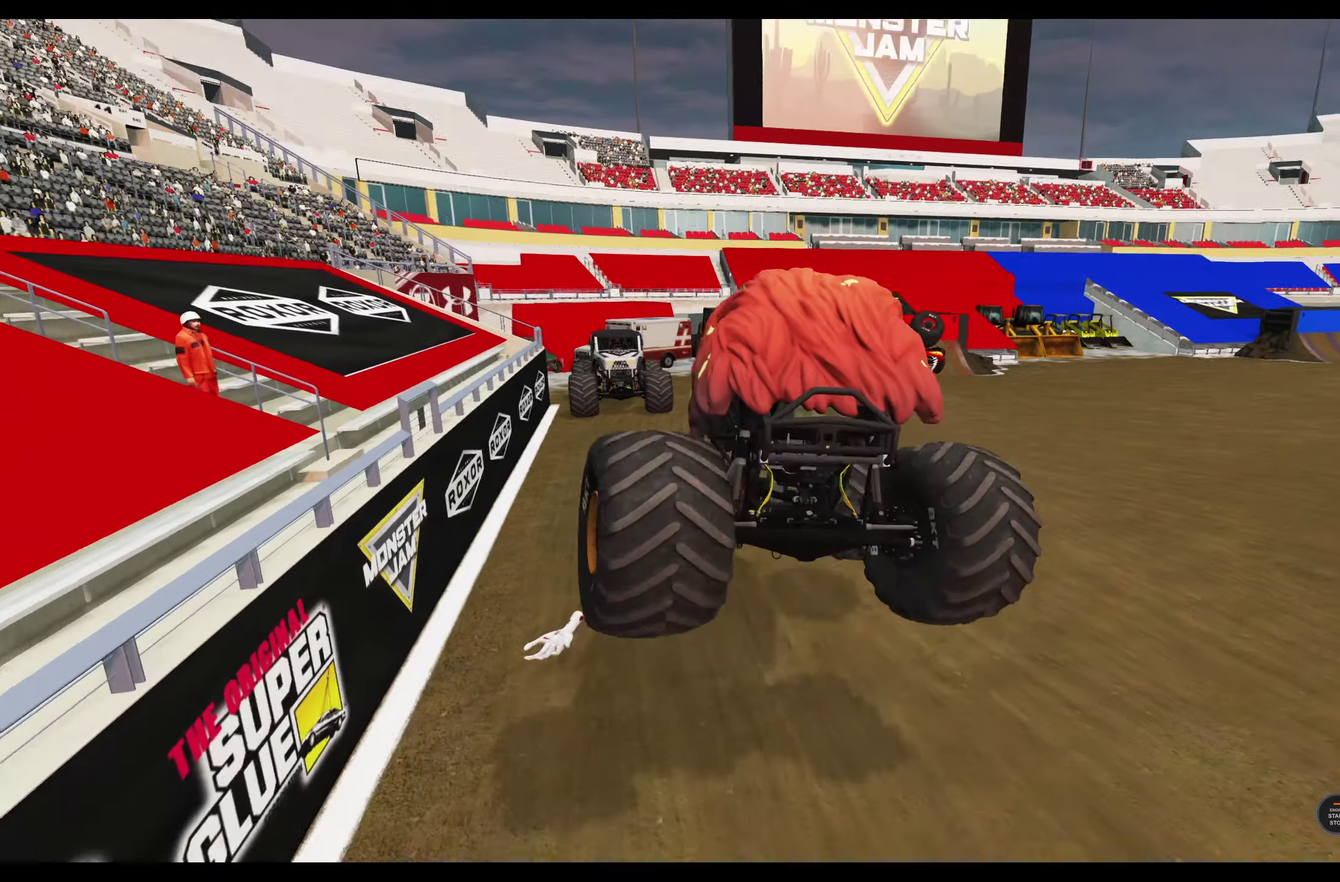
Gameplay with a controller (Xbox layout); each line is a JSON object with the inputs held at the frame after it (dt_ms = milliseconds from this image to that frame). "events" lists button and stick changes between this image and that frame as [ms after this image, input, new state], when the widget could be followed in between.
{"dt_ms": 300, "buttons": ["R1"], "left_stick": "right", "right_stick": "center", "events": []}
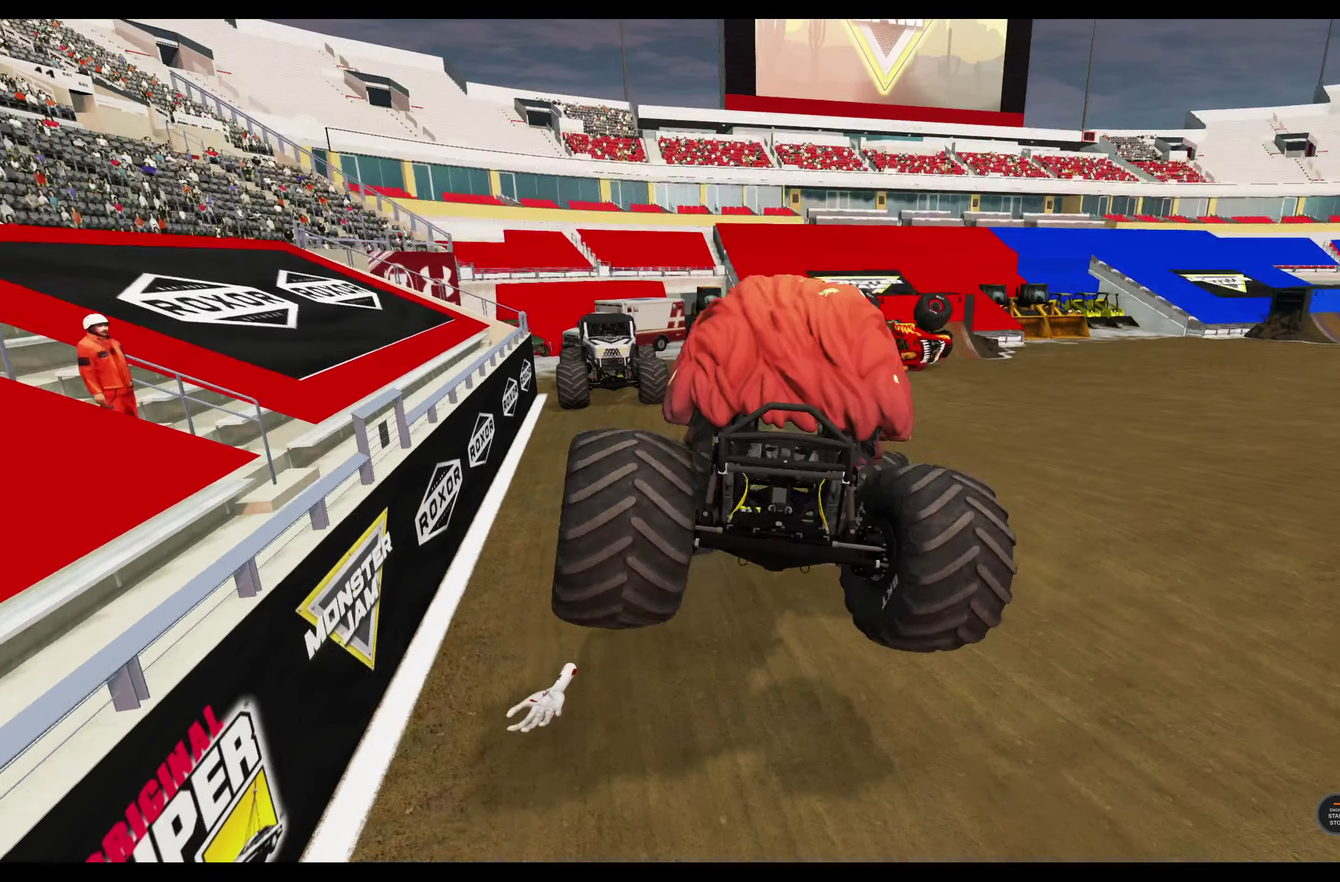
{"dt_ms": 500, "buttons": ["R1"], "left_stick": "right", "right_stick": "right", "events": [[83, "R2", "down"], [233, "R2", "up"], [417, "right_stick", "right"]]}
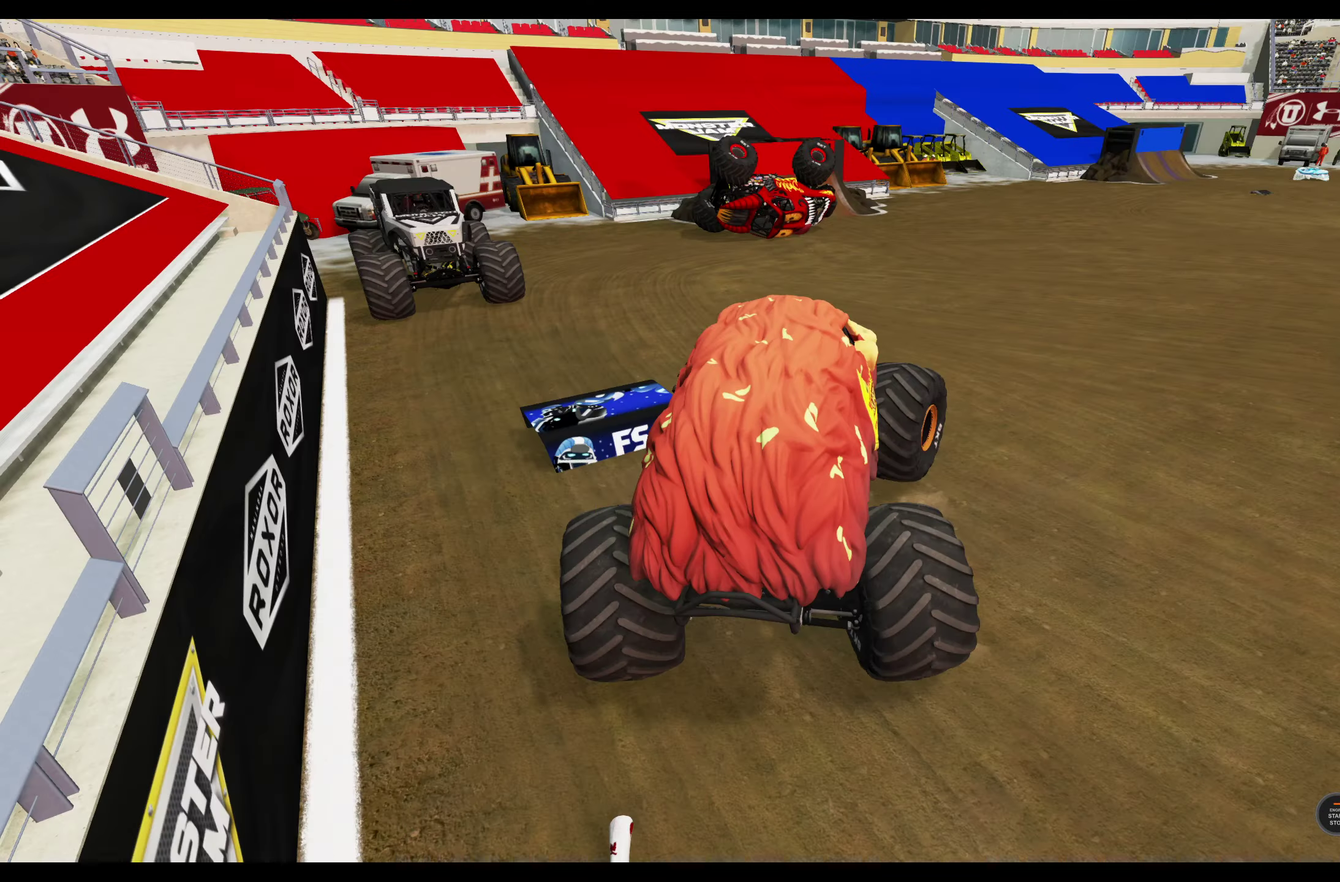
{"dt_ms": 500, "buttons": ["R1", "R2"], "left_stick": "right", "right_stick": "center", "events": [[217, "R2", "down"], [217, "right_stick", "center"]]}
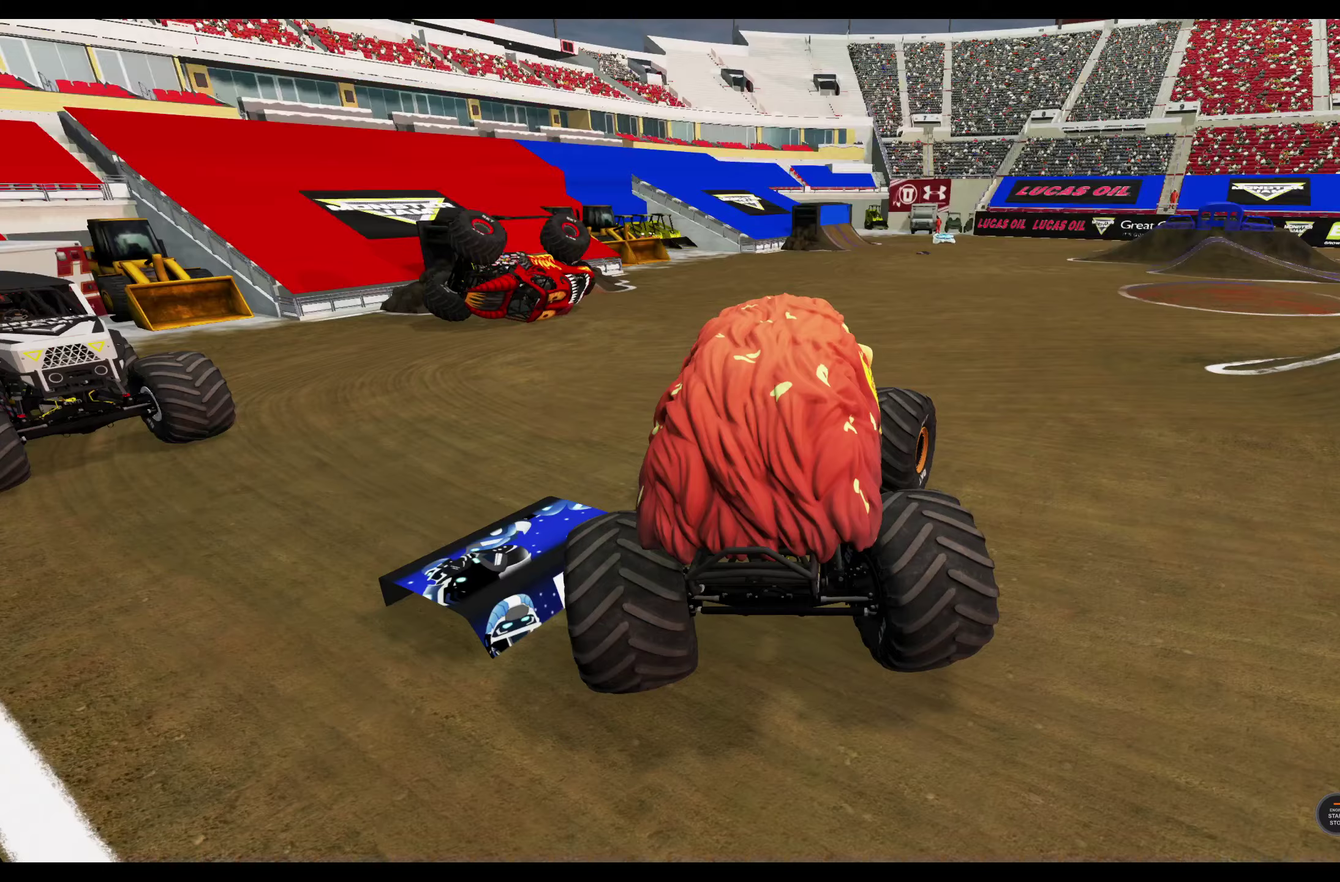
{"dt_ms": 600, "buttons": ["R1", "R2"], "left_stick": "right", "right_stick": "center", "events": [[167, "R2", "up"], [350, "R2", "down"]]}
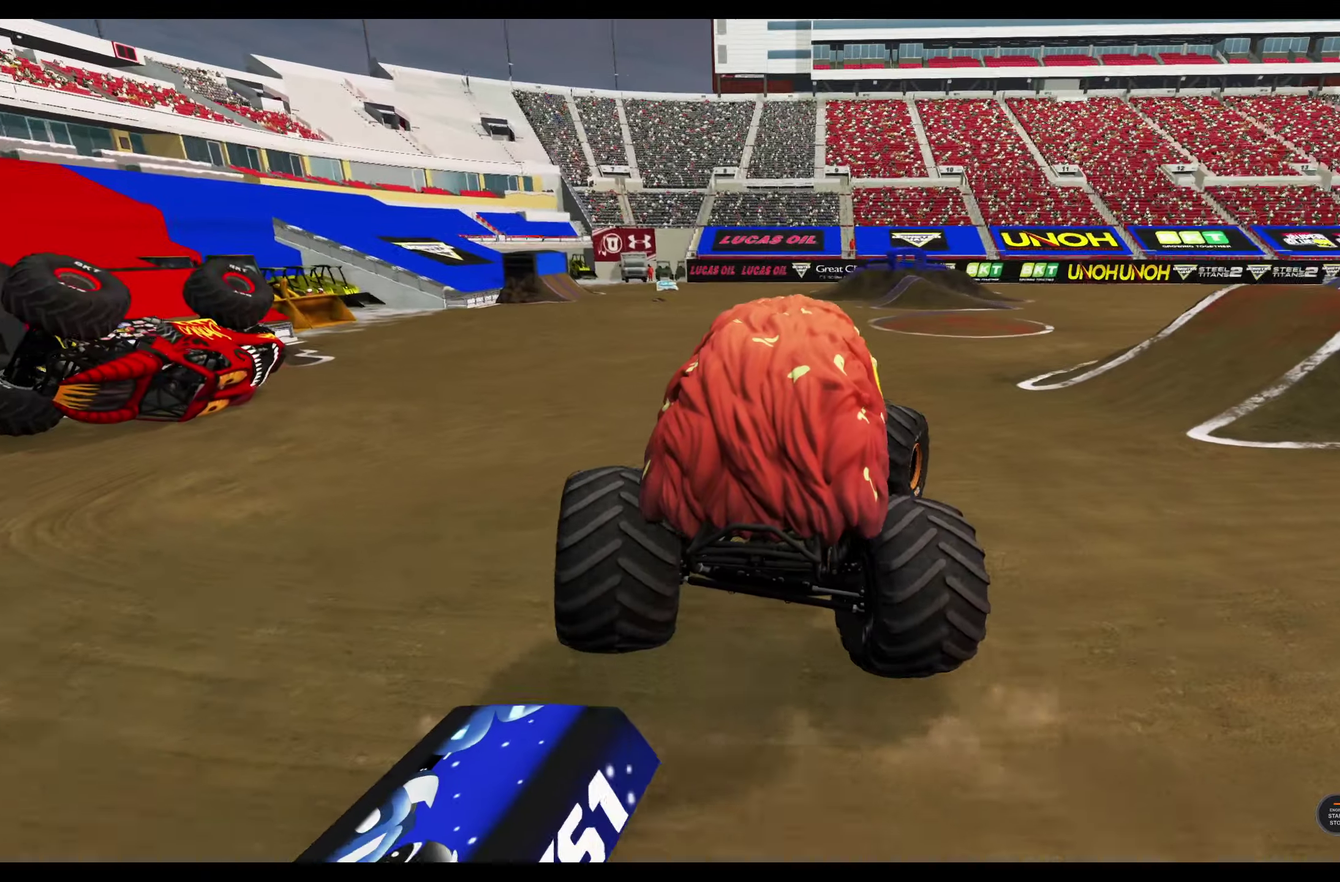
{"dt_ms": 400, "buttons": ["R1", "R2"], "left_stick": "right", "right_stick": "left", "events": [[250, "right_stick", "left"]]}
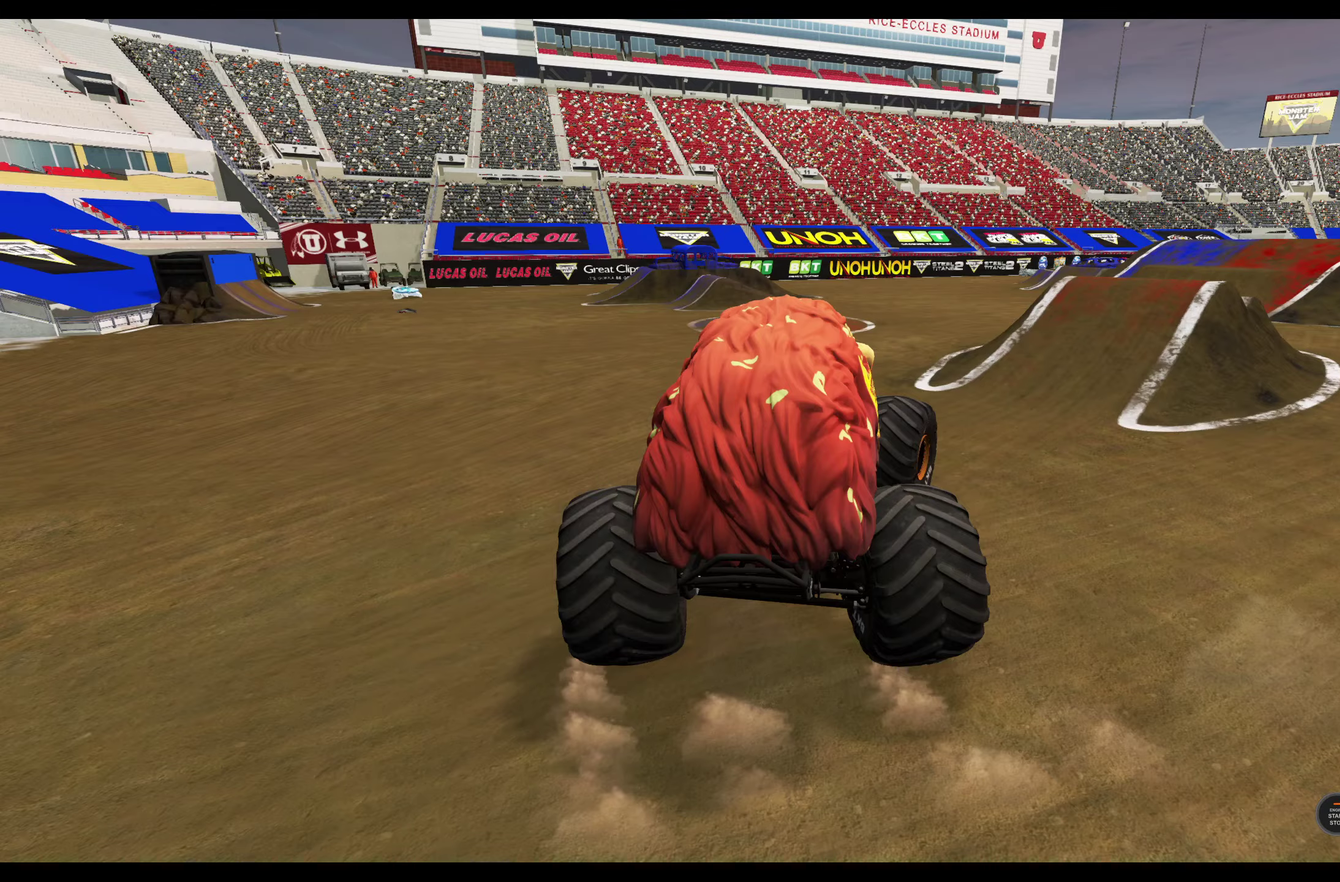
{"dt_ms": 500, "buttons": ["R1"], "left_stick": "left", "right_stick": "center", "events": [[150, "R2", "up"], [150, "left_stick", "left"], [217, "right_stick", "center"]]}
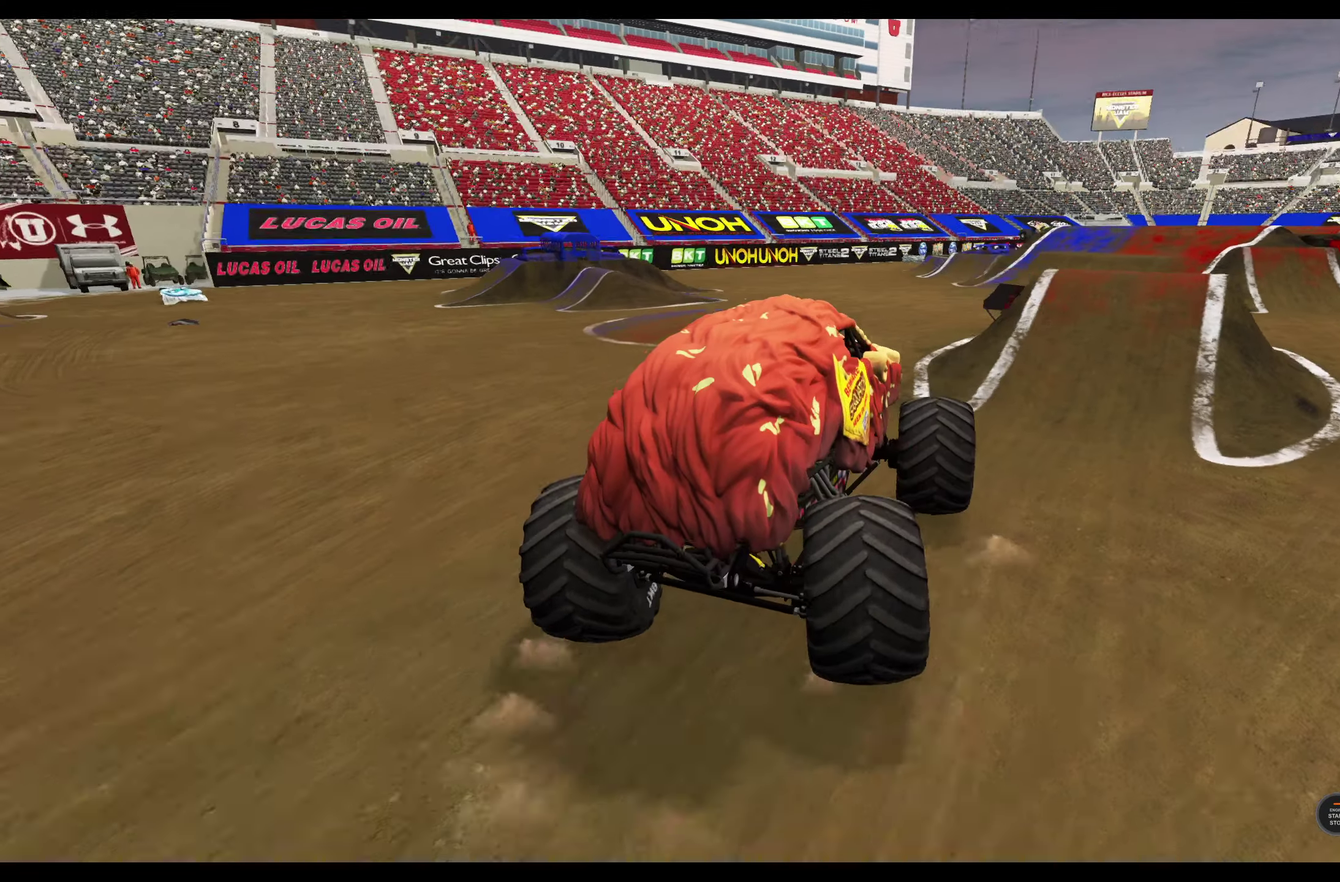
{"dt_ms": 300, "buttons": ["R1"], "left_stick": "left", "right_stick": "center", "events": []}
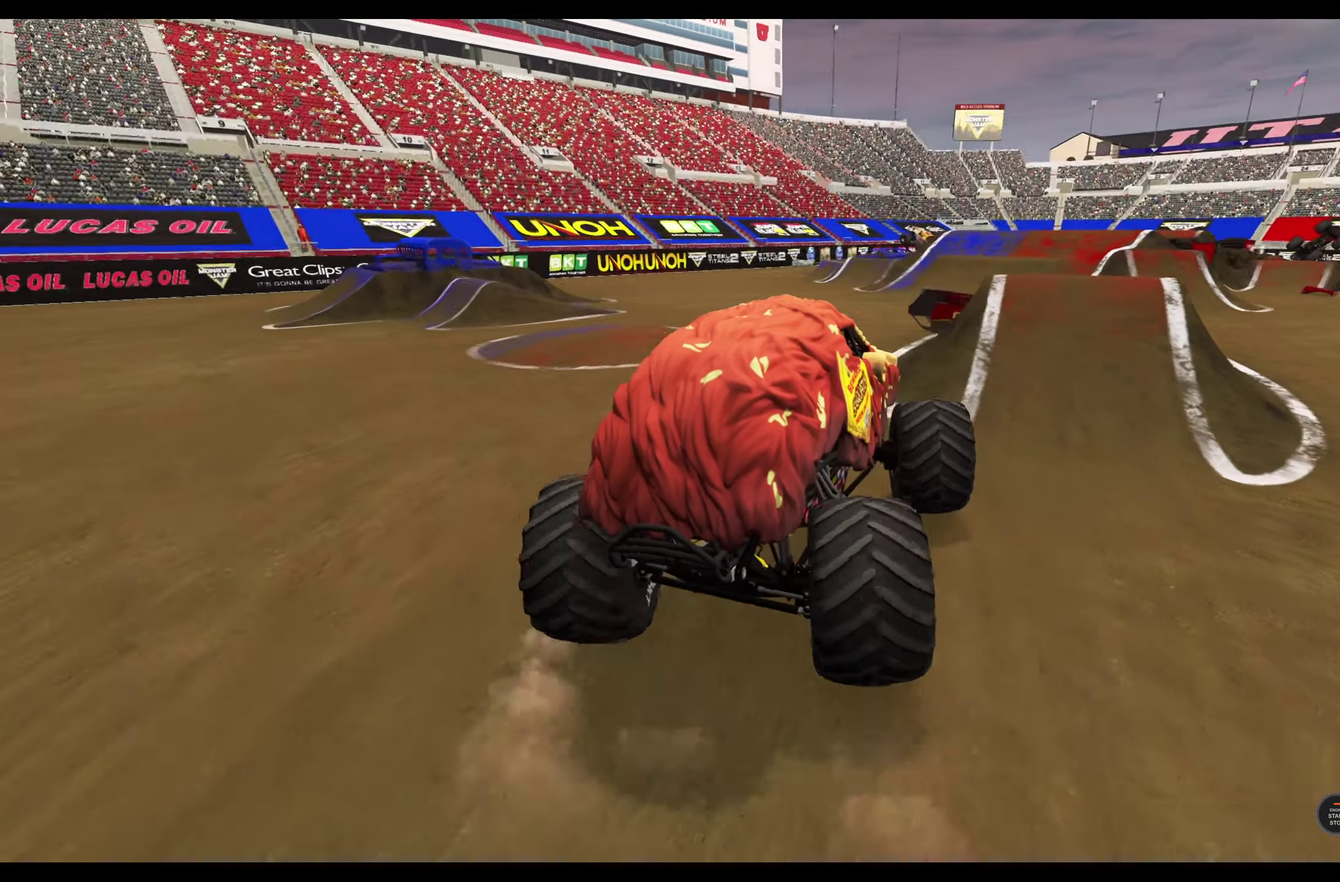
{"dt_ms": 800, "buttons": ["R2"], "left_stick": "left", "right_stick": "center", "events": [[100, "R1", "up"], [300, "R2", "down"], [484, "R2", "up"], [584, "R2", "down"]]}
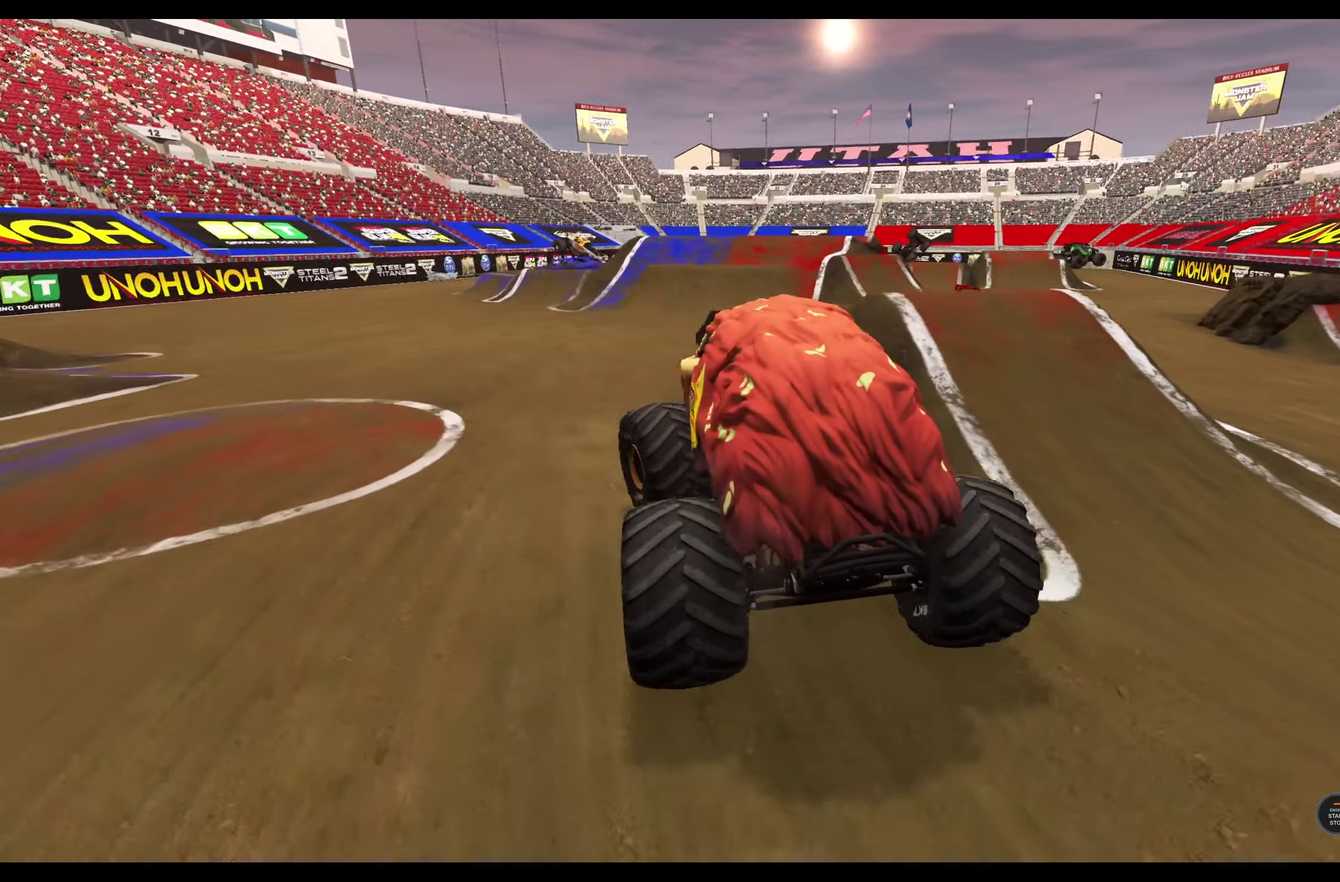
{"dt_ms": 400, "buttons": ["R2"], "left_stick": "left", "right_stick": "center", "events": []}
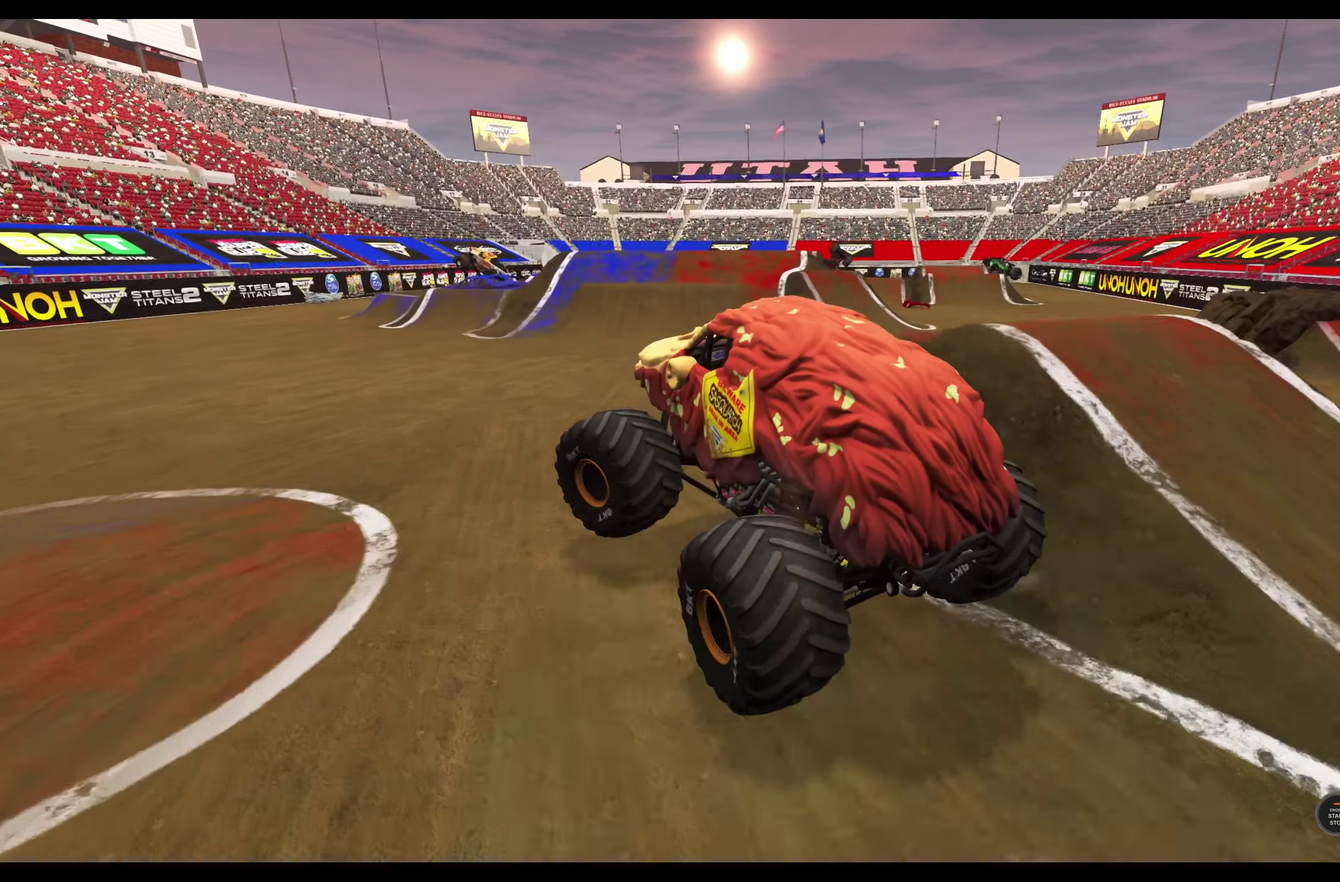
{"dt_ms": 500, "buttons": ["R2"], "left_stick": "left", "right_stick": "right", "events": [[434, "right_stick", "right"]]}
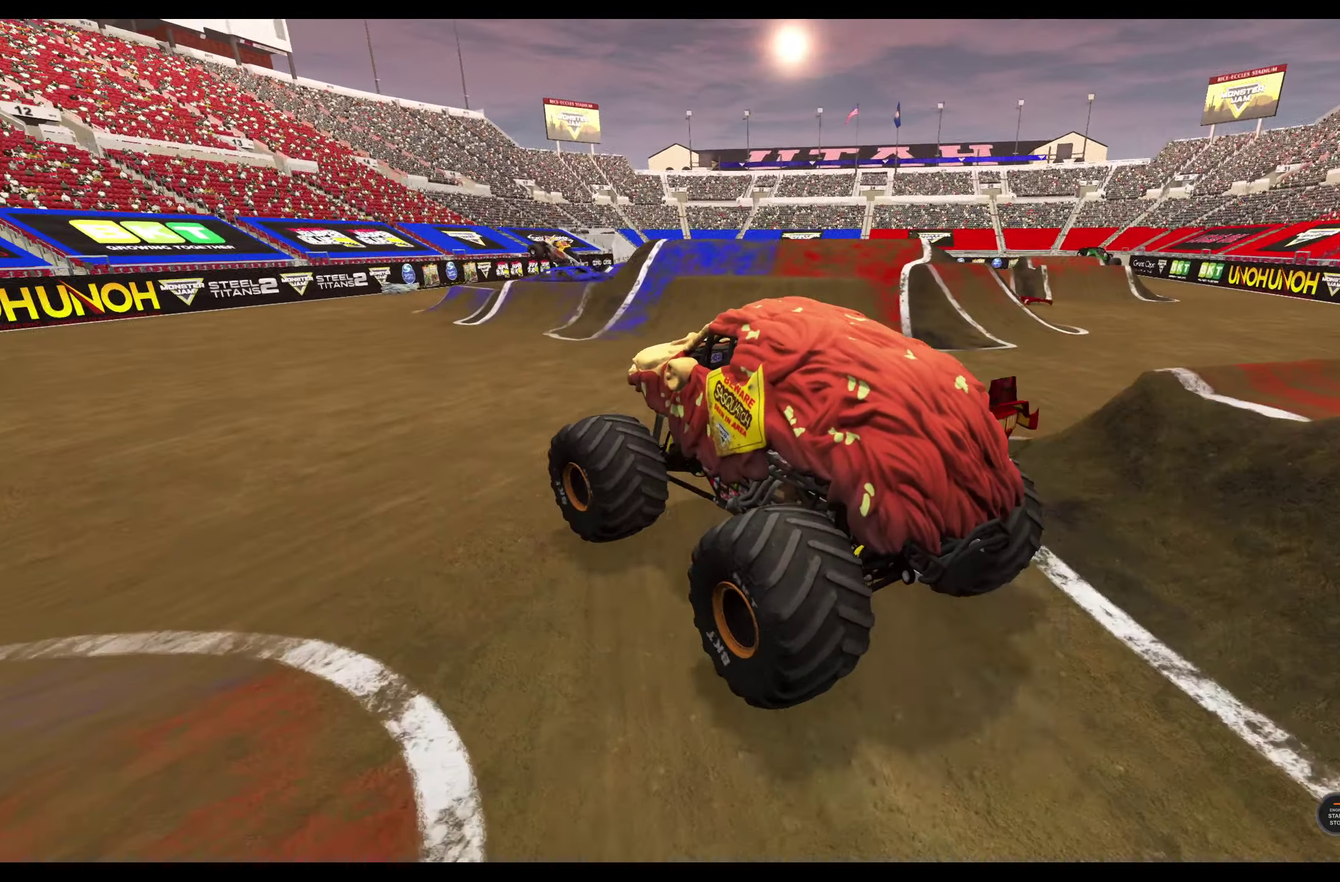
{"dt_ms": 500, "buttons": ["L2"], "left_stick": "center", "right_stick": "center", "events": [[184, "right_stick", "up-right"], [234, "R2", "up"], [234, "left_stick", "center"], [234, "right_stick", "center"], [350, "L2", "down"]]}
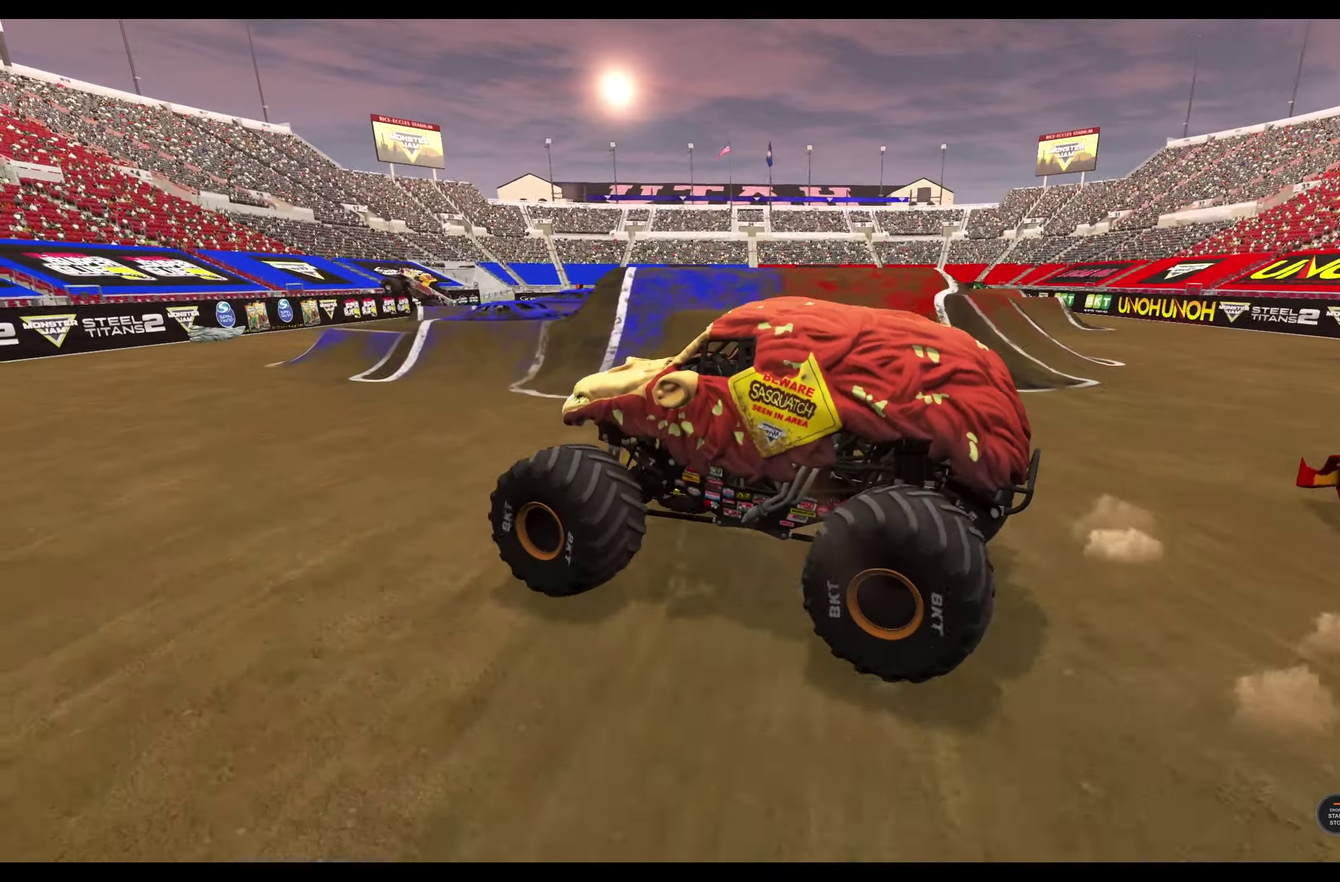
{"dt_ms": 300, "buttons": ["L2"], "left_stick": "center", "right_stick": "center", "events": []}
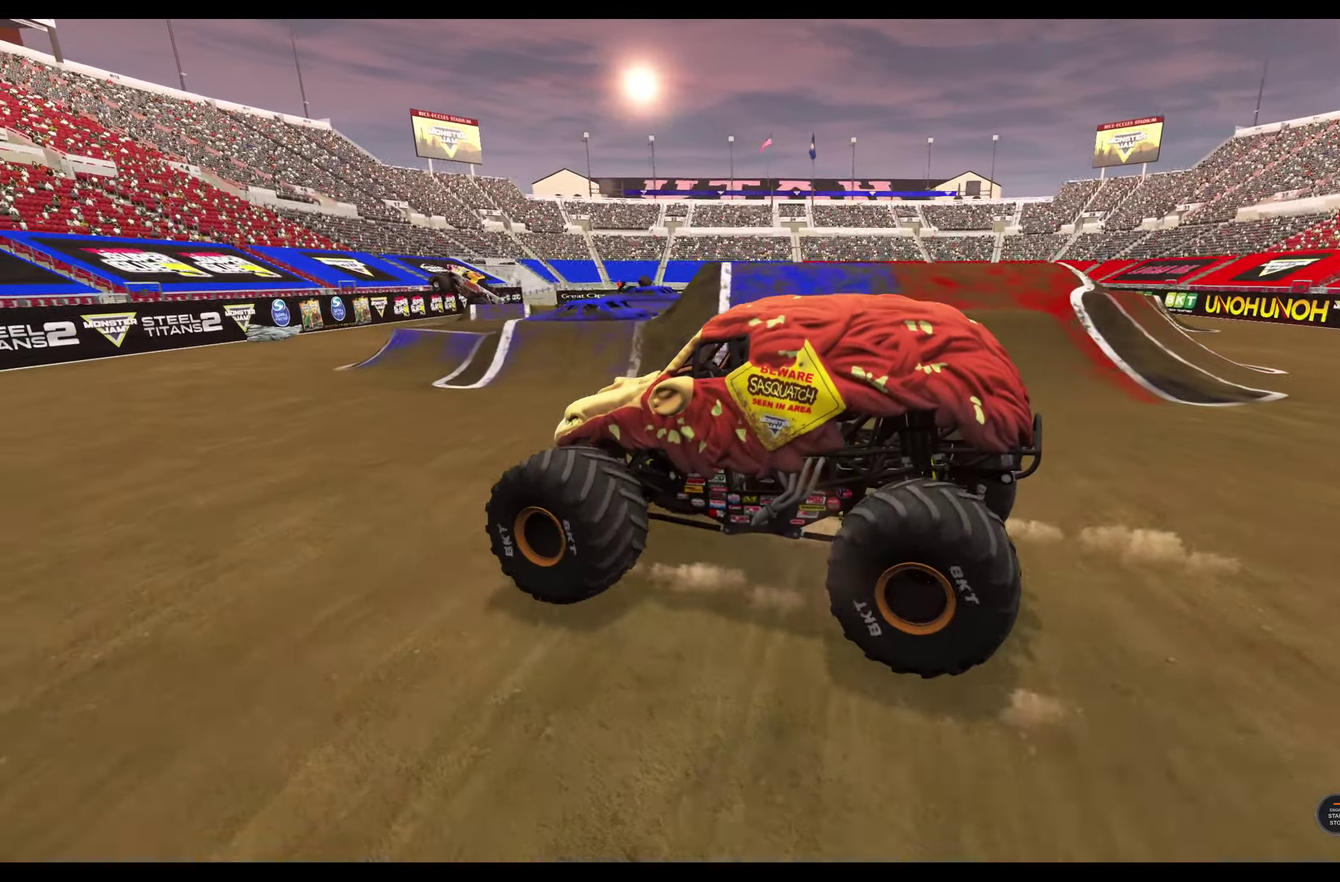
{"dt_ms": 700, "buttons": ["L2"], "left_stick": "center", "right_stick": "right", "events": [[534, "left_stick", "right"], [617, "right_stick", "right"], [650, "left_stick", "center"]]}
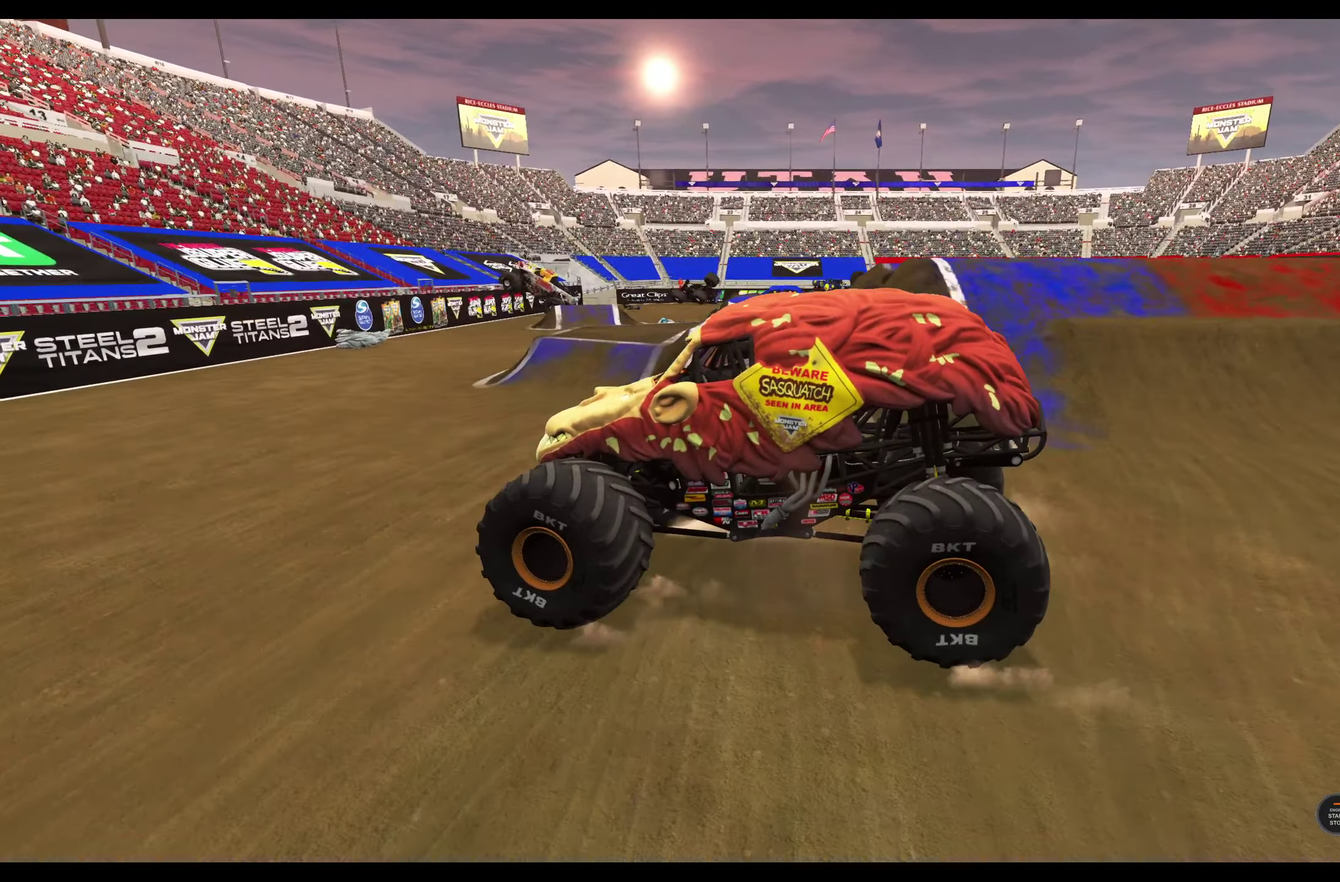
{"dt_ms": 500, "buttons": [], "left_stick": "center", "right_stick": "center", "events": [[416, "right_stick", "center"], [500, "L2", "up"]]}
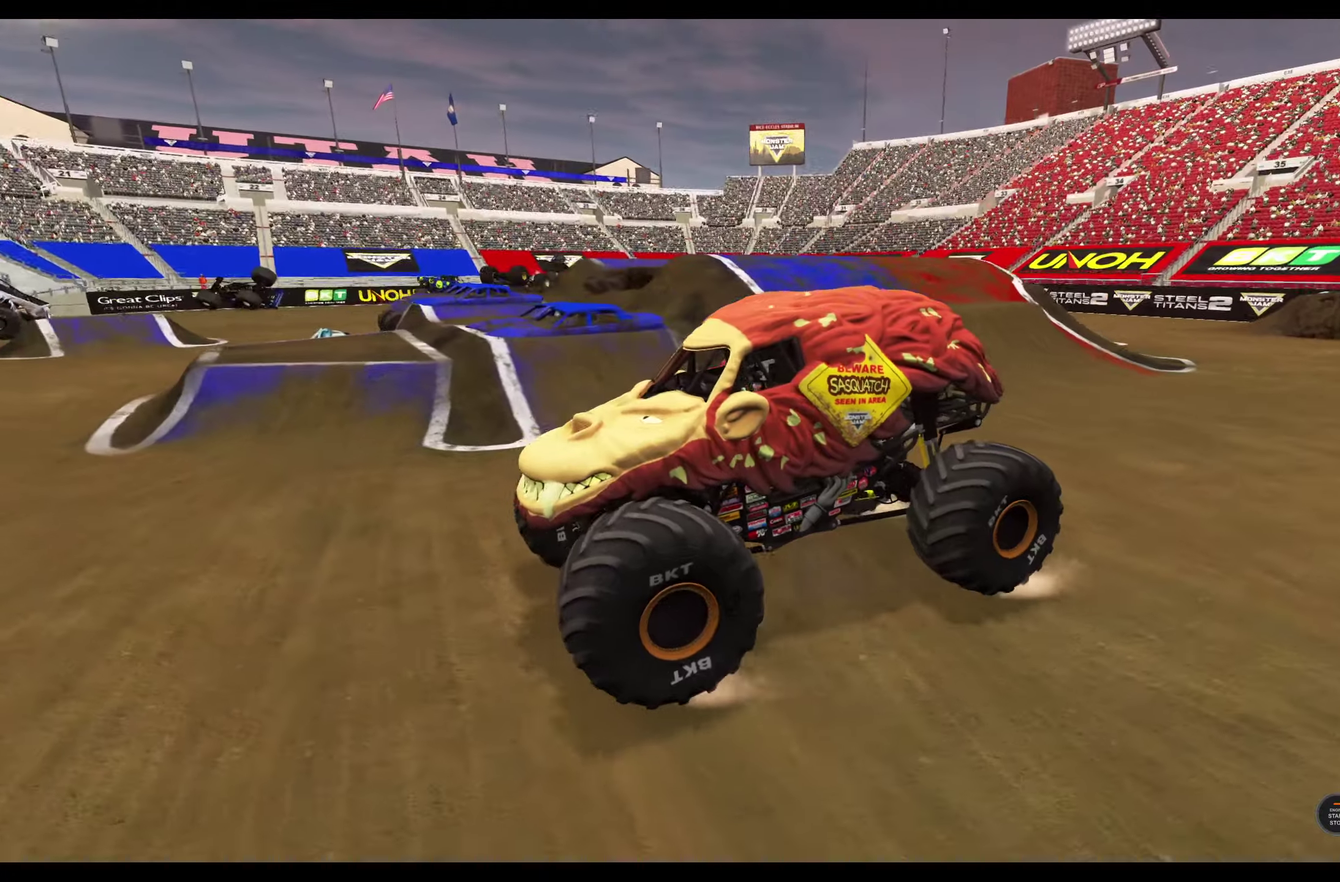
{"dt_ms": 300, "buttons": ["B", "R2"], "left_stick": "right", "right_stick": "center", "events": [[83, "B", "down"], [83, "R2", "down"], [183, "left_stick", "right"]]}
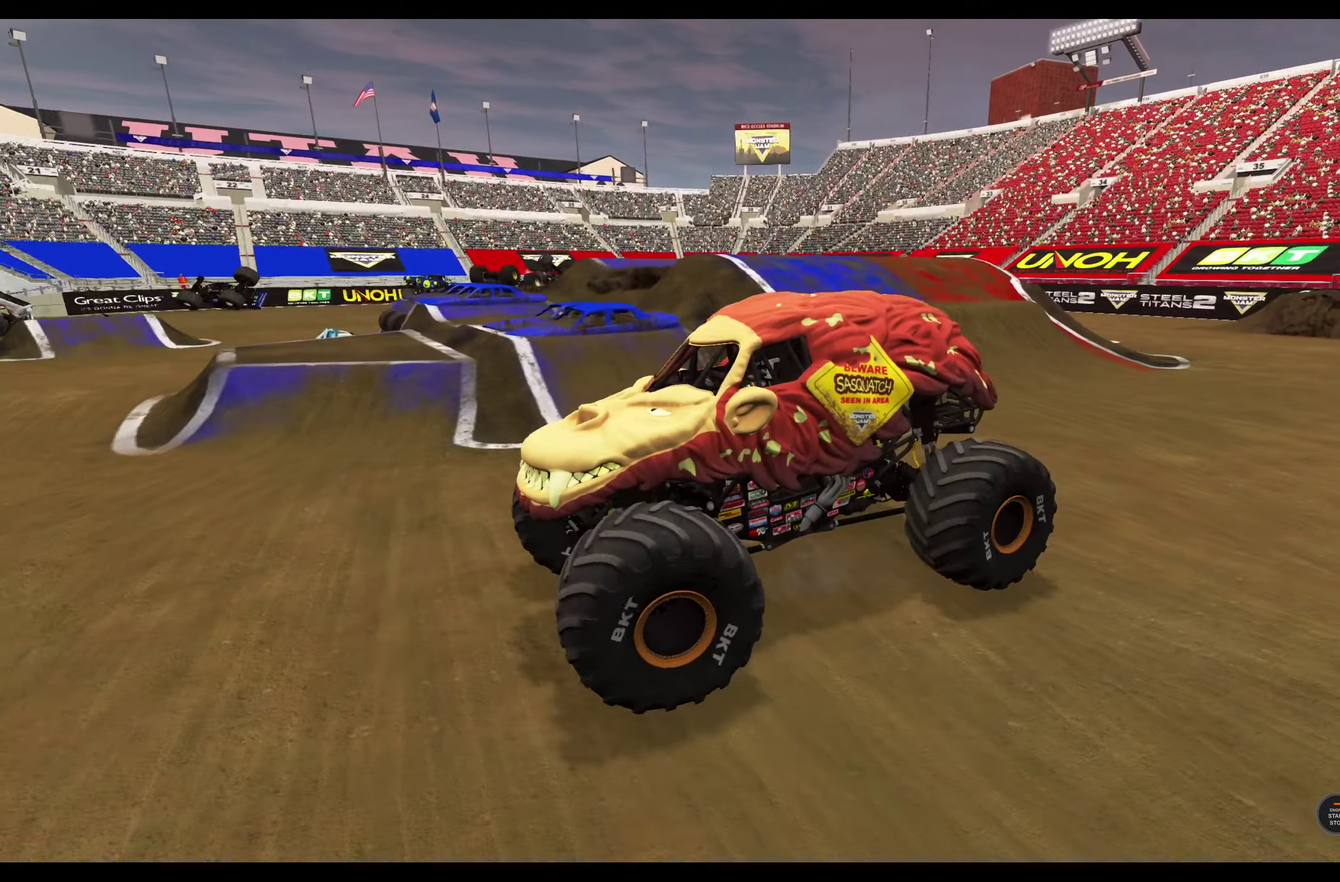
{"dt_ms": 700, "buttons": ["B"], "left_stick": "right", "right_stick": "center", "events": [[633, "R2", "up"]]}
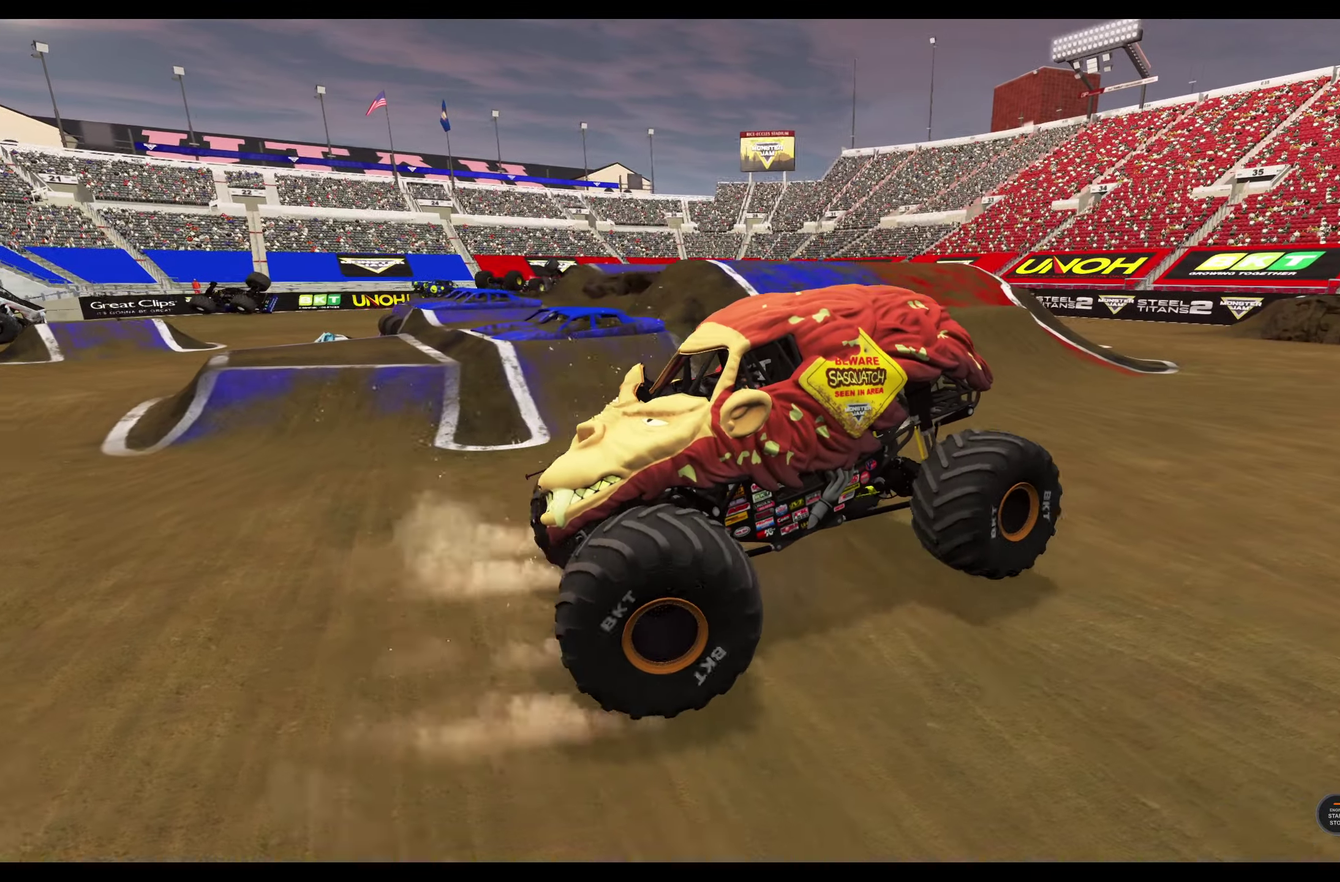
{"dt_ms": 400, "buttons": ["L2"], "left_stick": "right", "right_stick": "right", "events": [[216, "B", "up"], [383, "L2", "down"], [383, "right_stick", "right"]]}
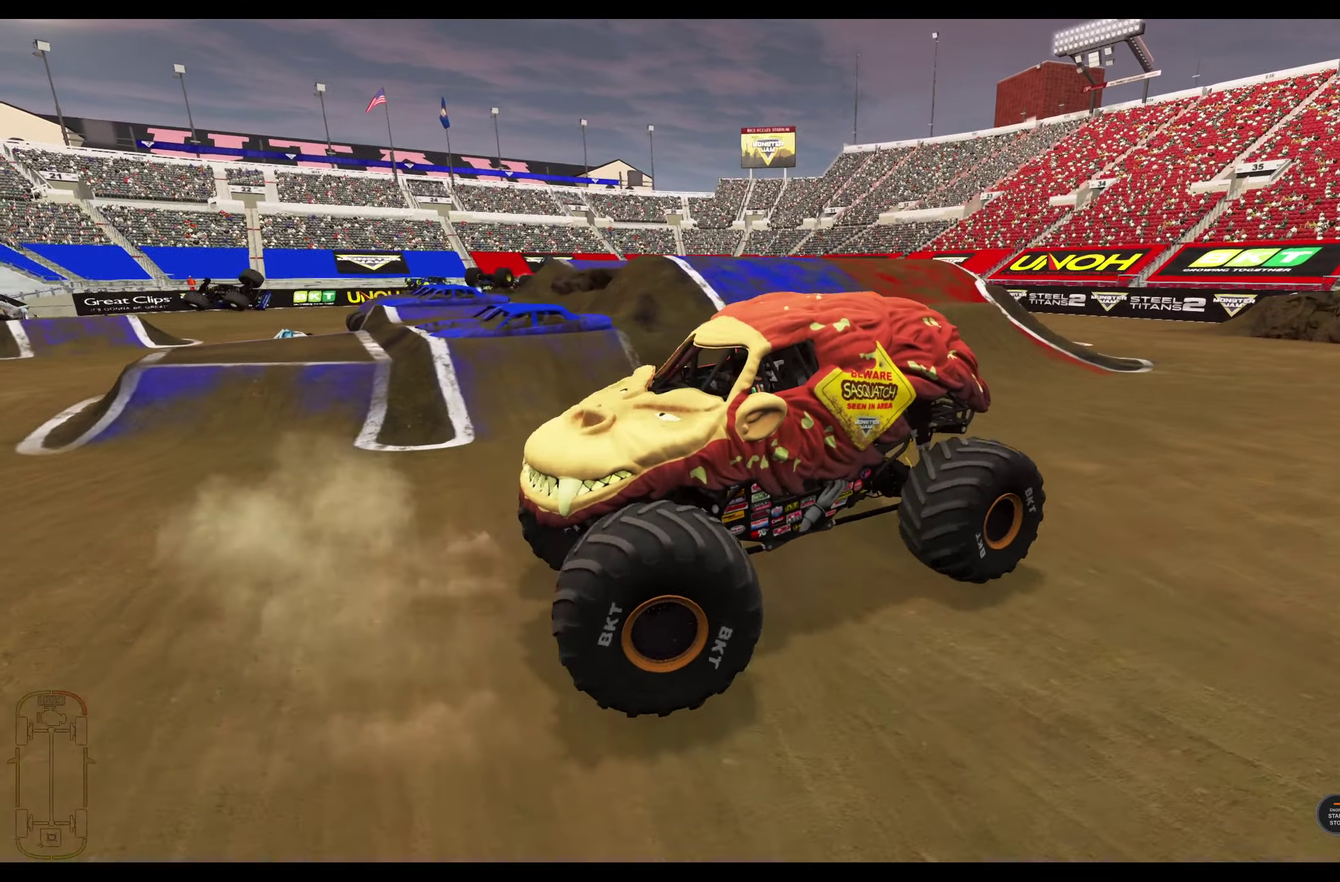
{"dt_ms": 700, "buttons": ["L2"], "left_stick": "right", "right_stick": "center", "events": [[533, "right_stick", "down"], [666, "right_stick", "center"]]}
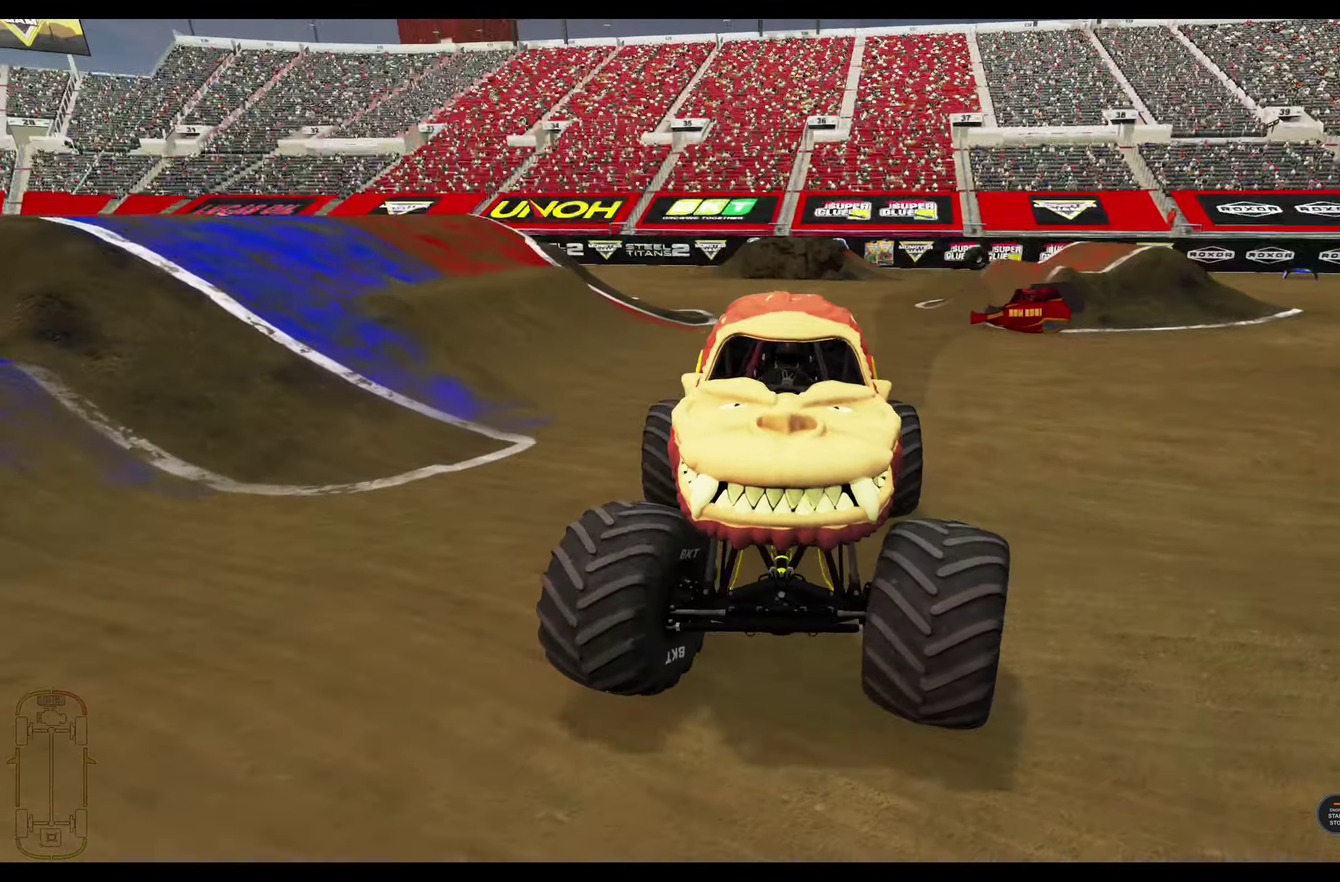
{"dt_ms": 400, "buttons": [], "left_stick": "right", "right_stick": "center", "events": [[200, "left_stick", "center"], [350, "L2", "up"], [400, "left_stick", "right"]]}
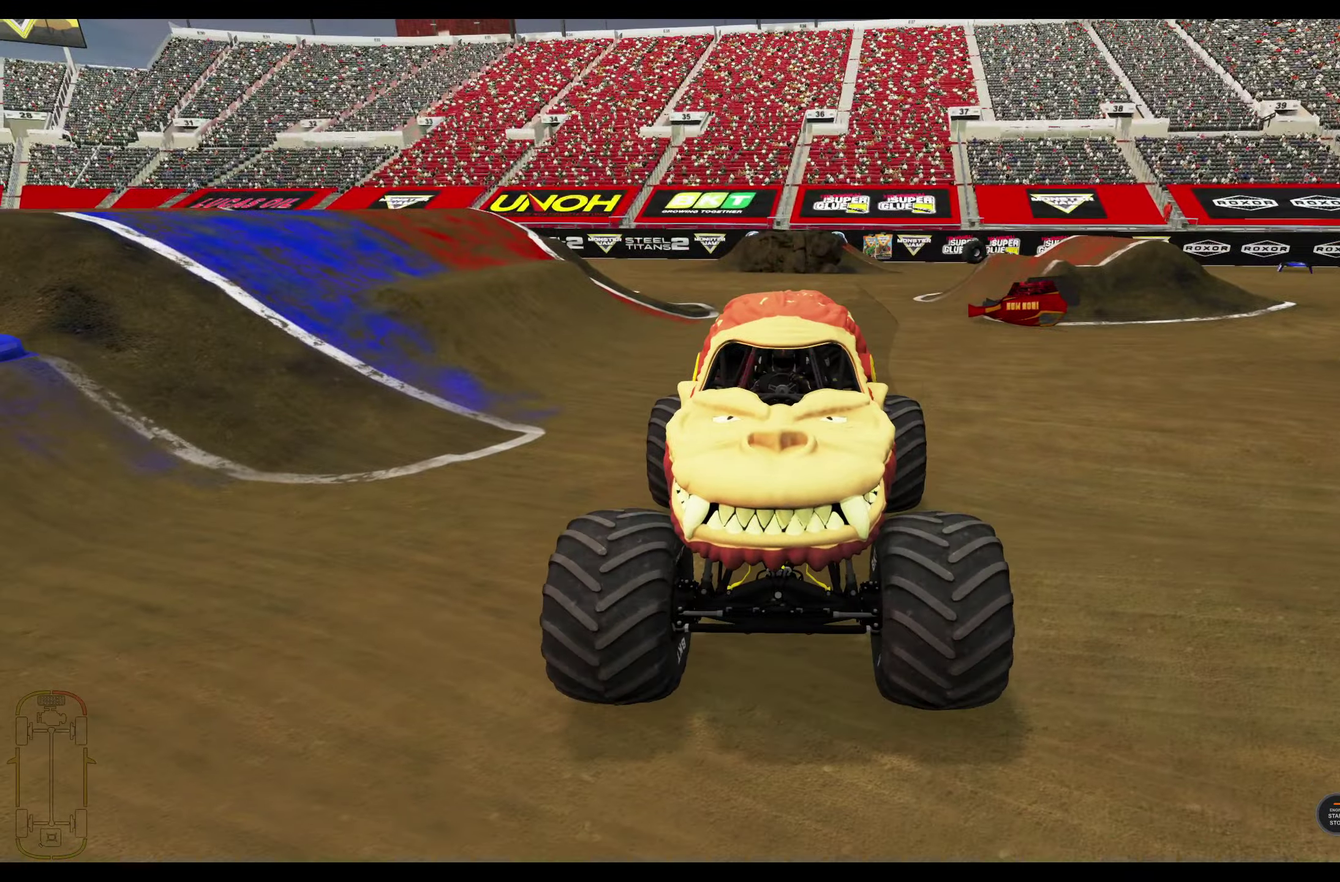
{"dt_ms": 400, "buttons": ["B"], "left_stick": "right", "right_stick": "center", "events": [[300, "B", "down"]]}
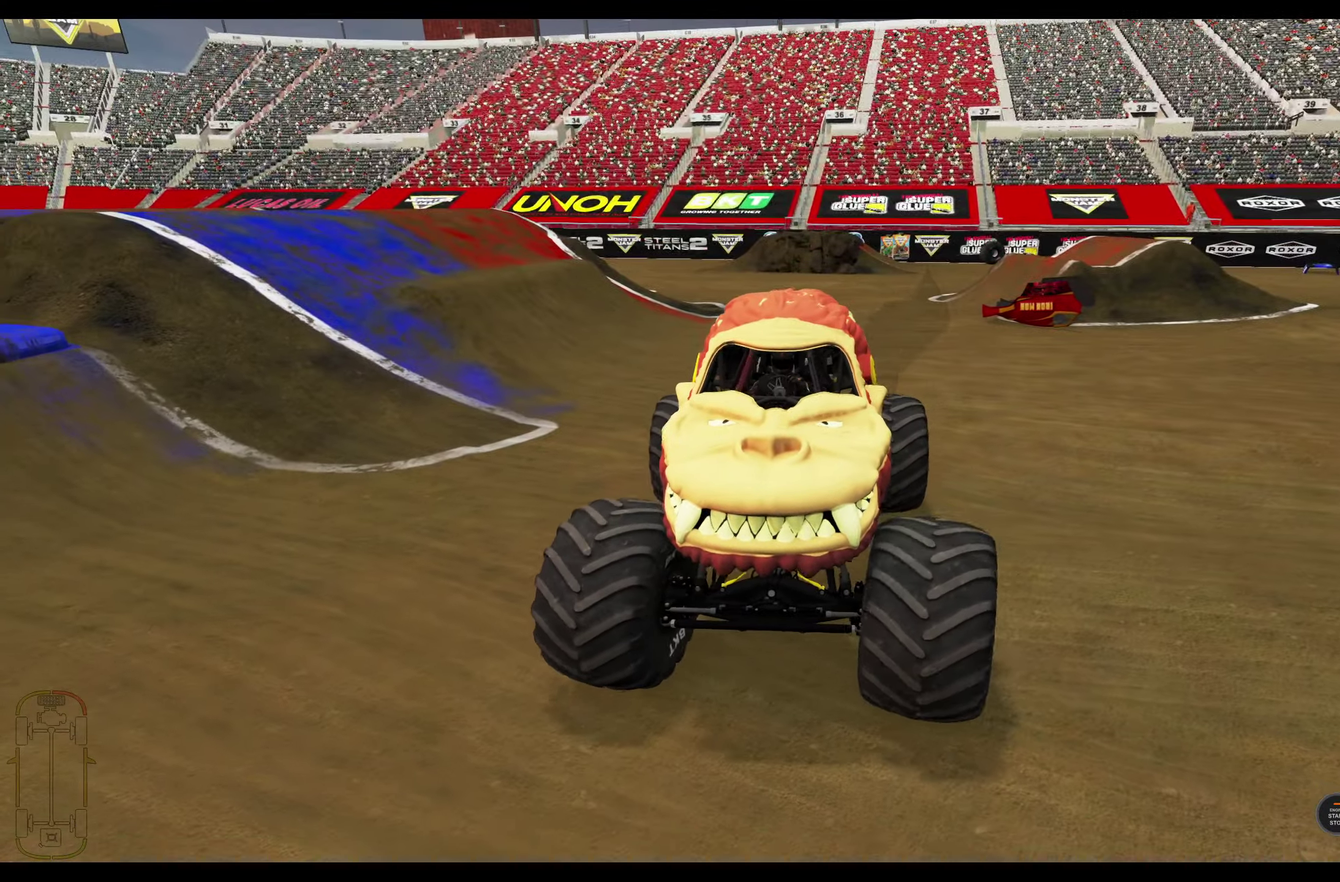
{"dt_ms": 600, "buttons": ["B", "R2"], "left_stick": "right", "right_stick": "center", "events": [[200, "R2", "down"], [450, "R2", "up"], [600, "R2", "down"]]}
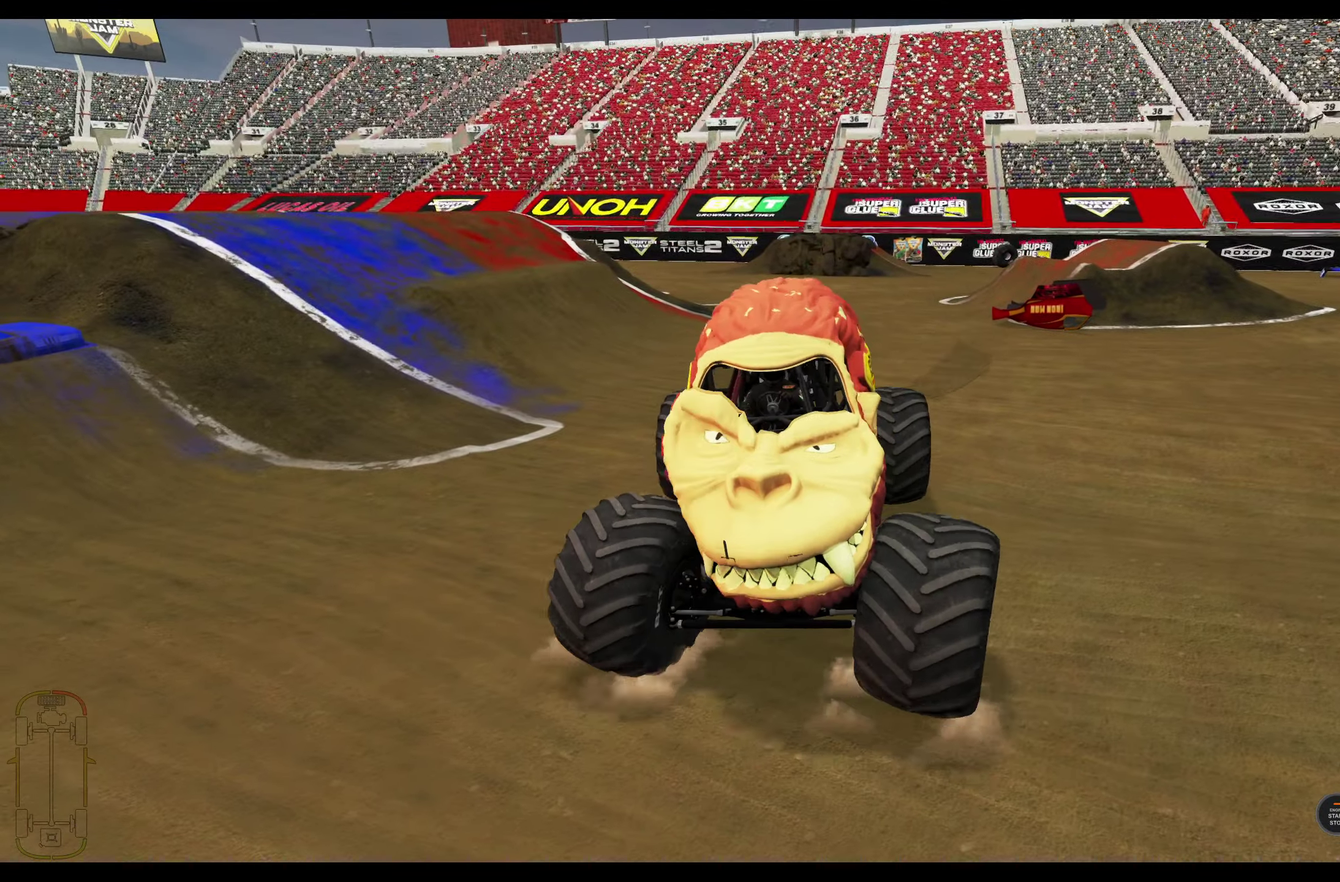
{"dt_ms": 300, "buttons": ["B"], "left_stick": "right", "right_stick": "center", "events": [[166, "R2", "up"]]}
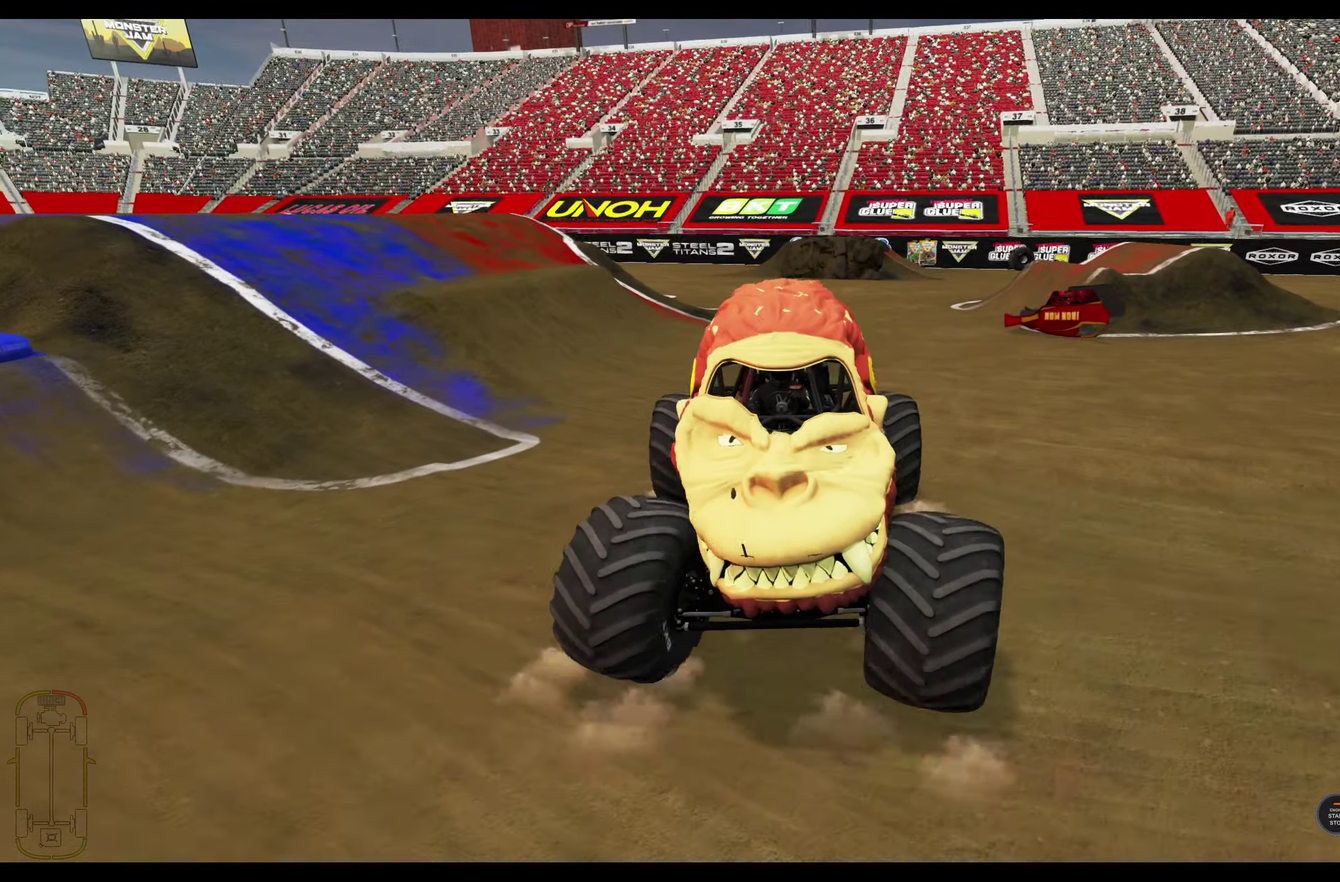
{"dt_ms": 700, "buttons": ["B"], "left_stick": "right", "right_stick": "center", "events": []}
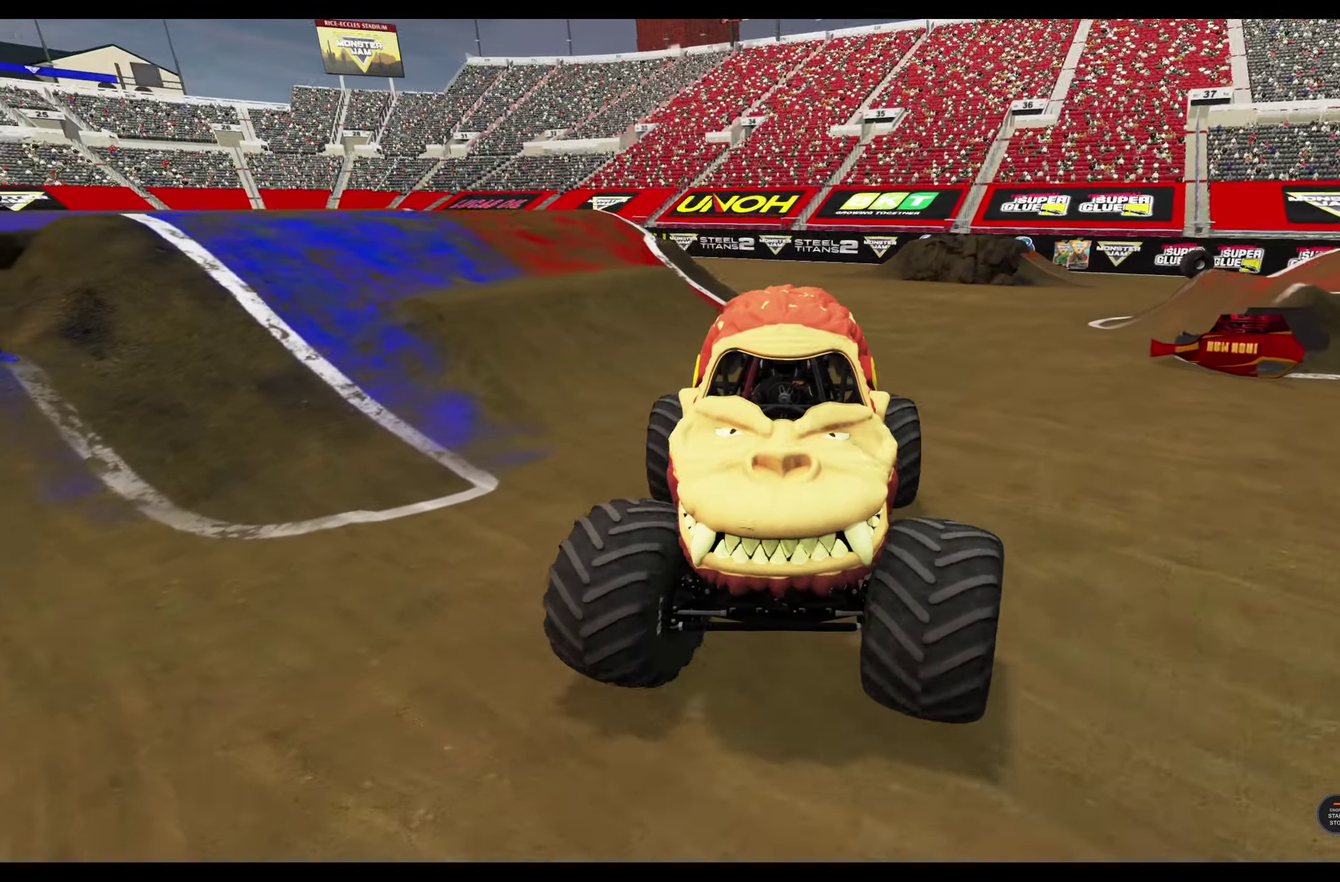
{"dt_ms": 500, "buttons": ["B"], "left_stick": "left", "right_stick": "center", "events": [[233, "left_stick", "left"]]}
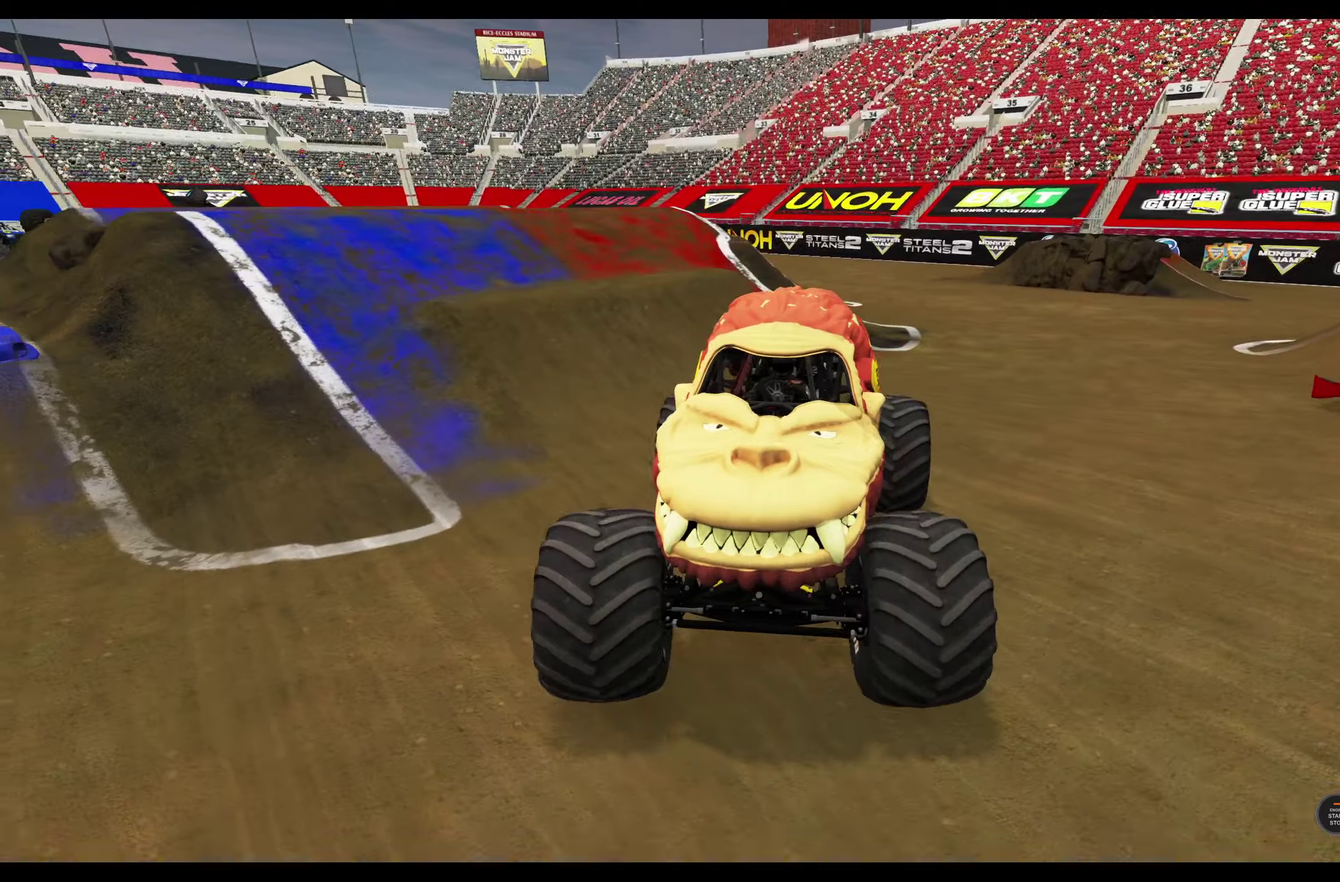
{"dt_ms": 300, "buttons": ["B"], "left_stick": "left", "right_stick": "center", "events": []}
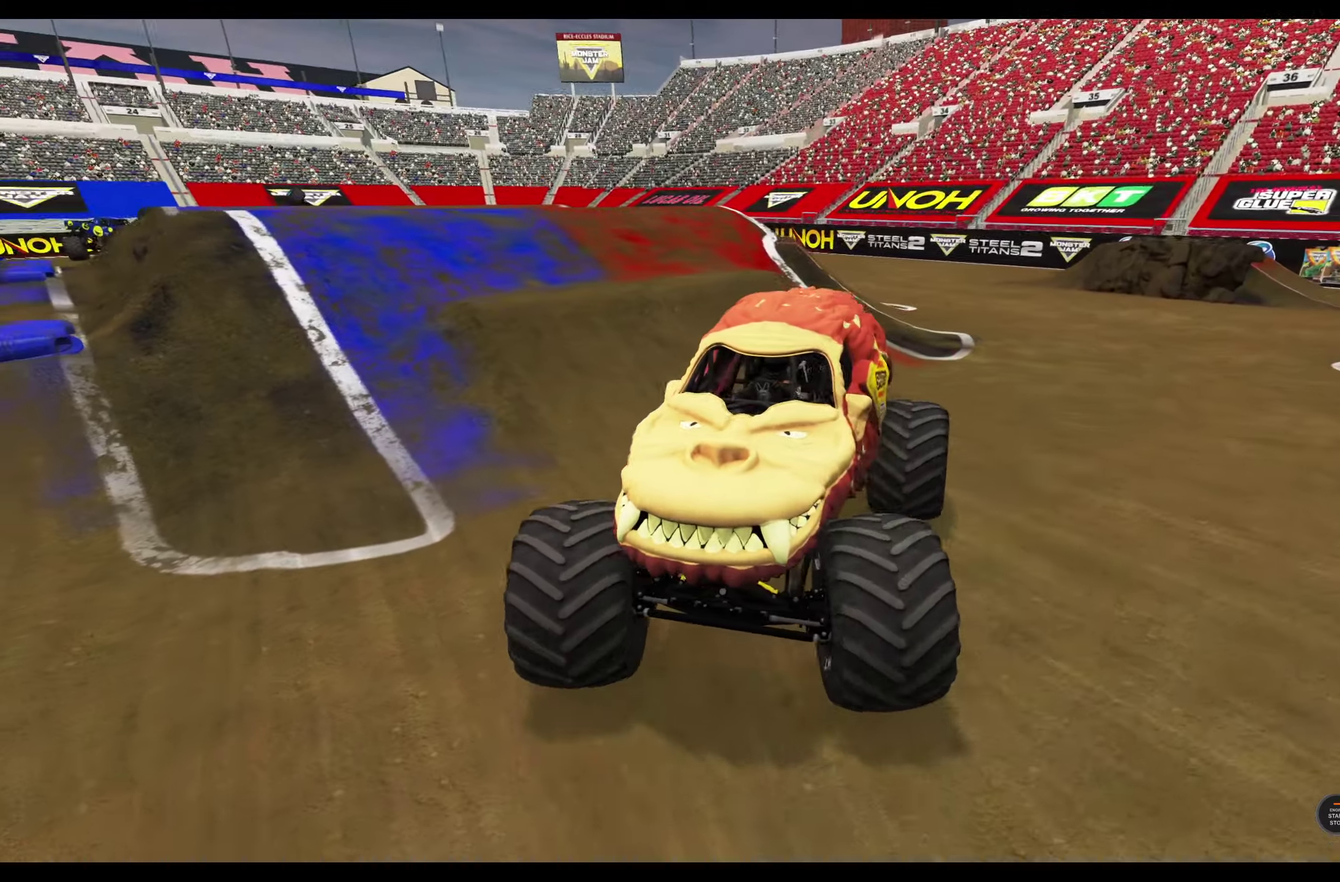
{"dt_ms": 800, "buttons": ["B"], "left_stick": "left", "right_stick": "center", "events": [[67, "R2", "down"], [317, "R2", "up"]]}
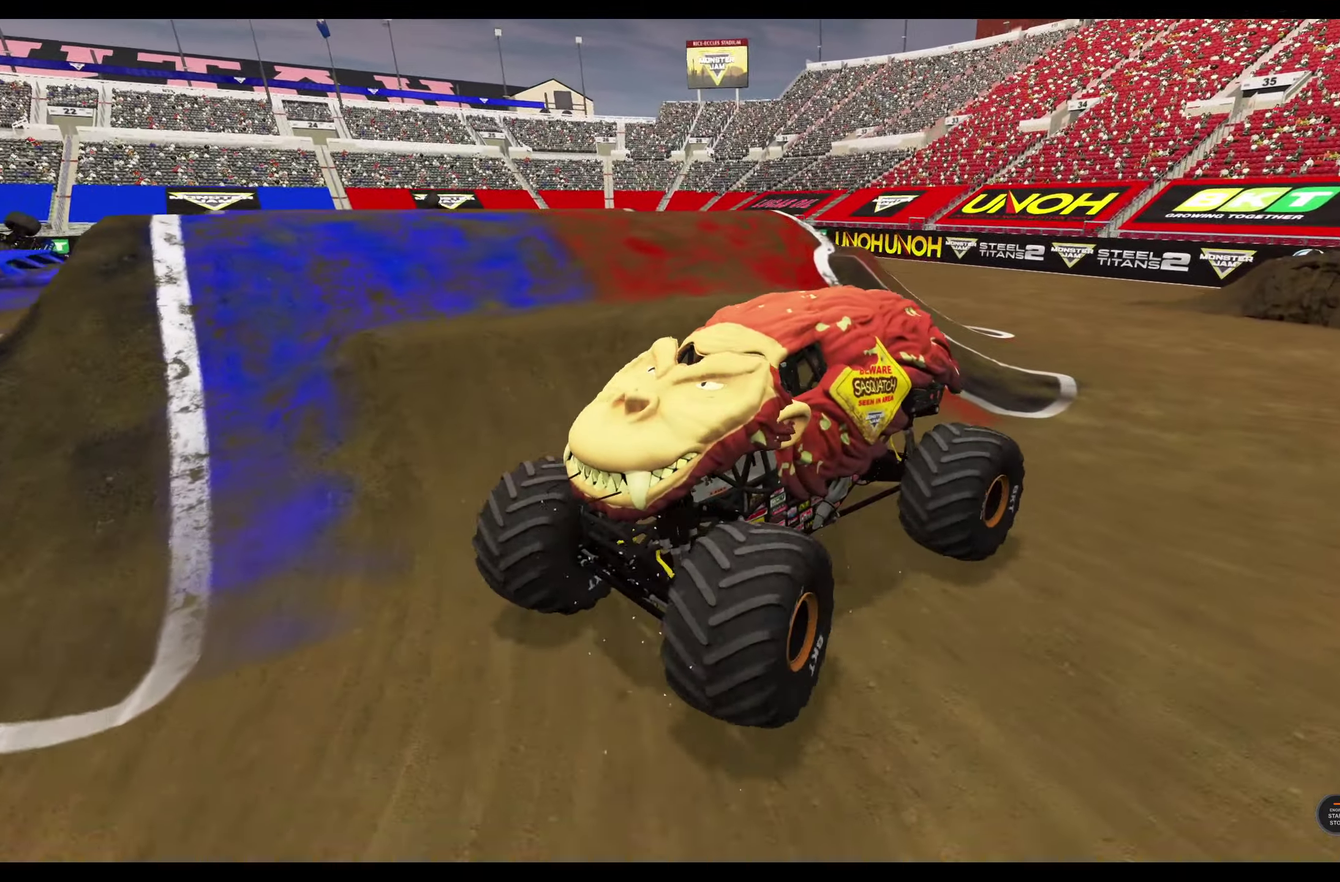
{"dt_ms": 400, "buttons": ["B"], "left_stick": "left", "right_stick": "center", "events": []}
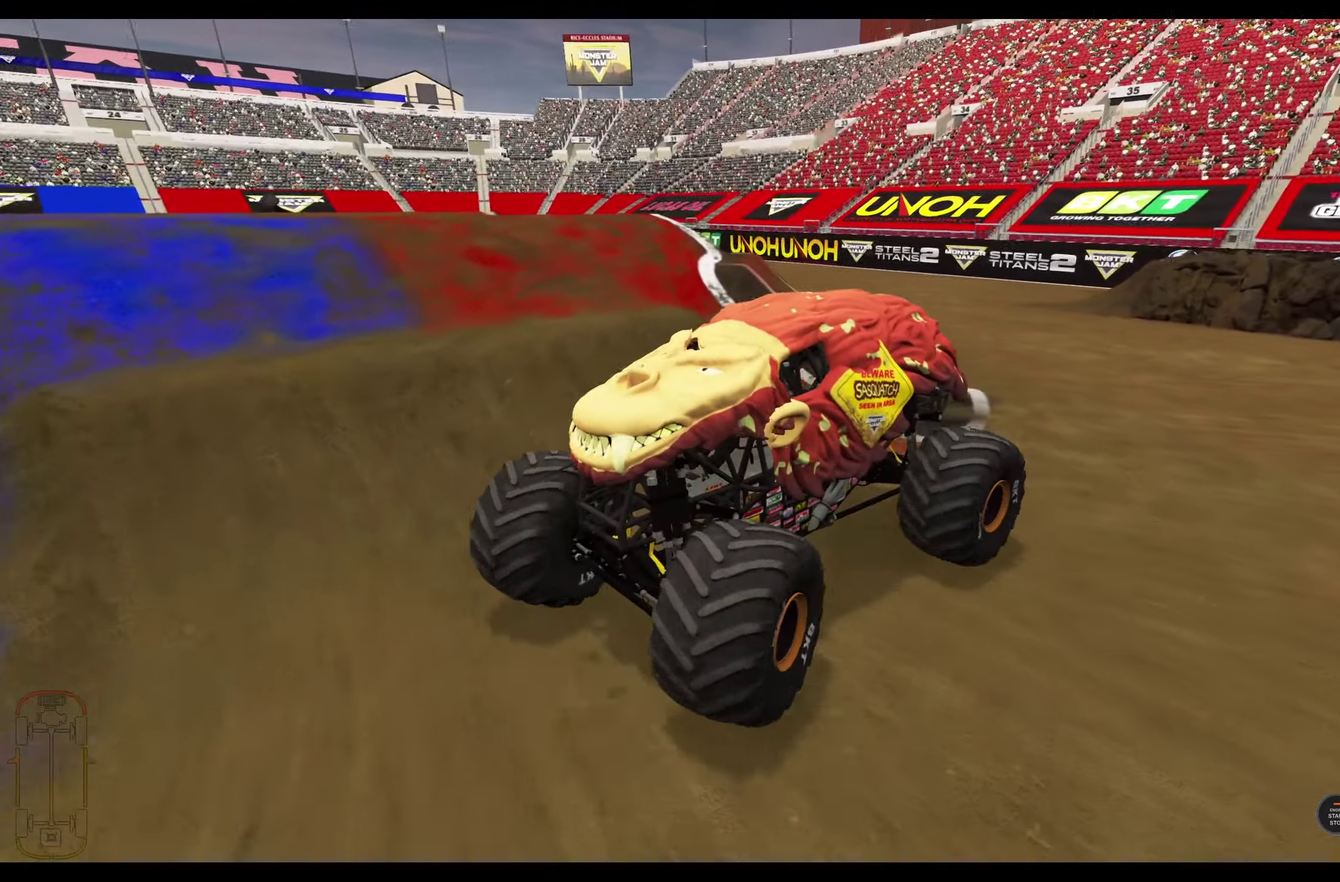
{"dt_ms": 300, "buttons": ["B"], "left_stick": "left", "right_stick": "center", "events": [[167, "R2", "down"], [233, "R2", "up"]]}
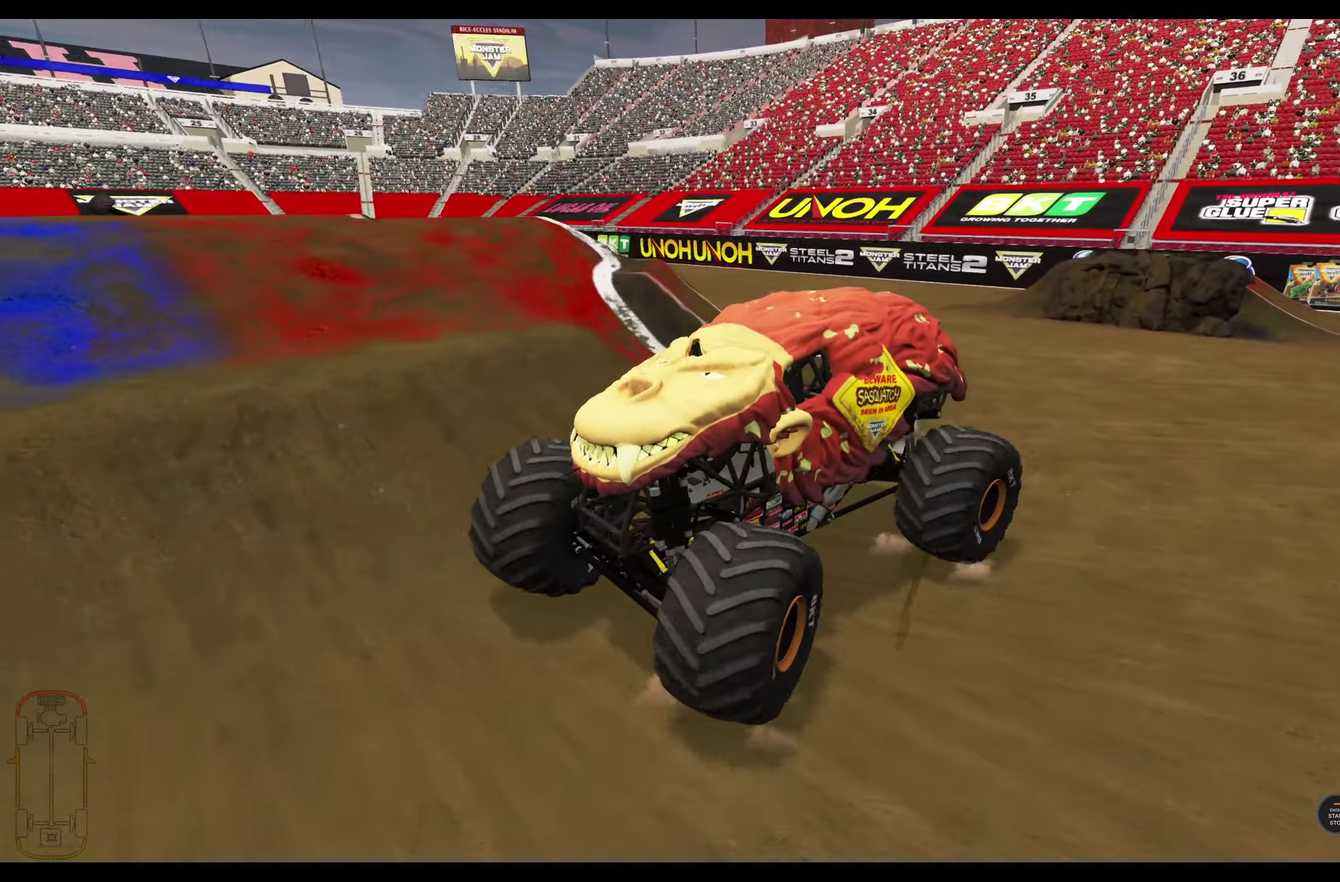
{"dt_ms": 800, "buttons": ["B"], "left_stick": "left", "right_stick": "center", "events": [[100, "R2", "down"], [200, "R2", "up"], [333, "R2", "down"], [433, "R2", "up"], [600, "R2", "down"], [700, "R2", "up"]]}